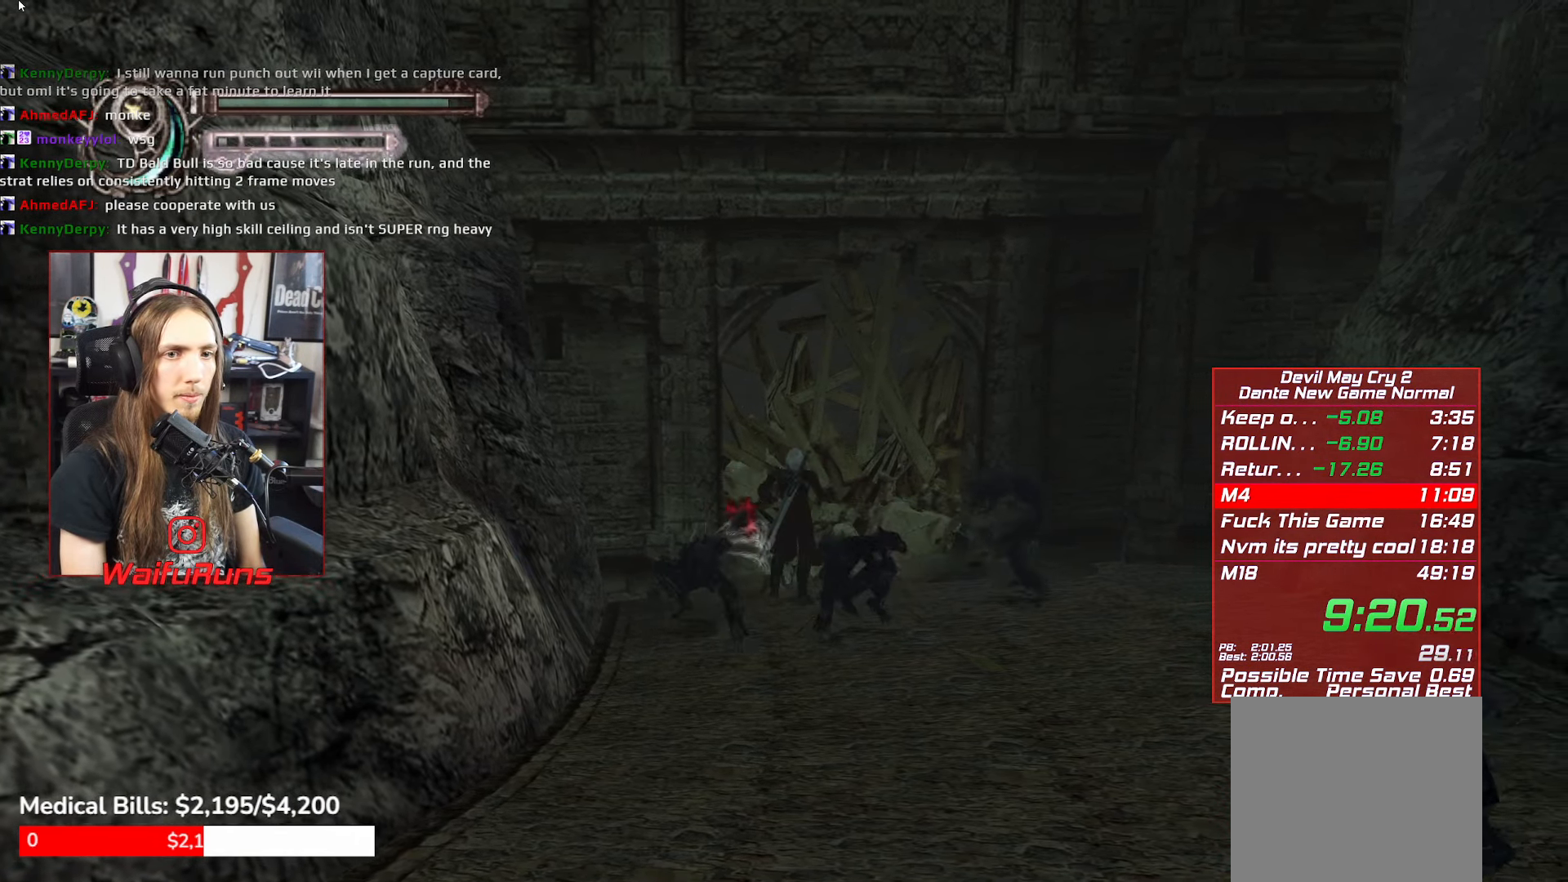
Gameplay with a controller (Xbox layout); each line is a JSON object with the inputs held at the frame after it. "button_events" lists button changes between this image and that frame as [ms after this image, input, new state], when the widget could be followed in between (sticks are given only as held states). Not read: HOME L3 R3 SELECT.
{"buttons": ["R2"], "left_stick": "center", "right_stick": "center", "button_events": [[17, "Y", "down"], [100, "Y", "up"], [200, "Y", "down"], [283, "Y", "up"], [383, "Y", "down"], [433, "Y", "up"]]}
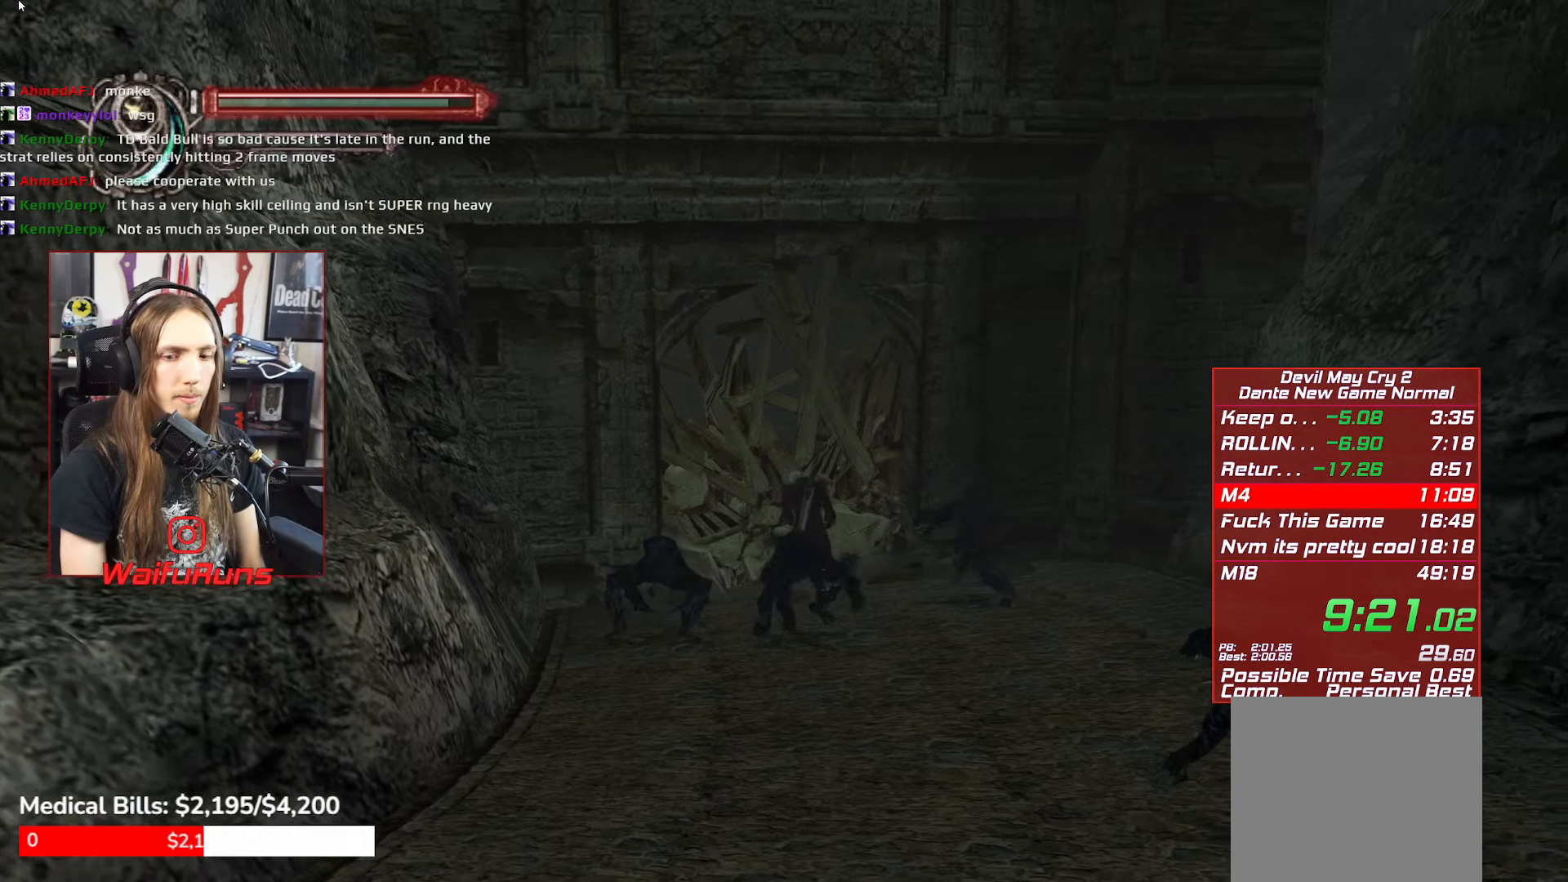
{"buttons": ["R2"], "left_stick": "center", "right_stick": "center", "button_events": [[33, "Y", "down"], [100, "Y", "up"], [200, "Y", "down"], [266, "Y", "up"], [383, "Y", "down"], [433, "Y", "up"]]}
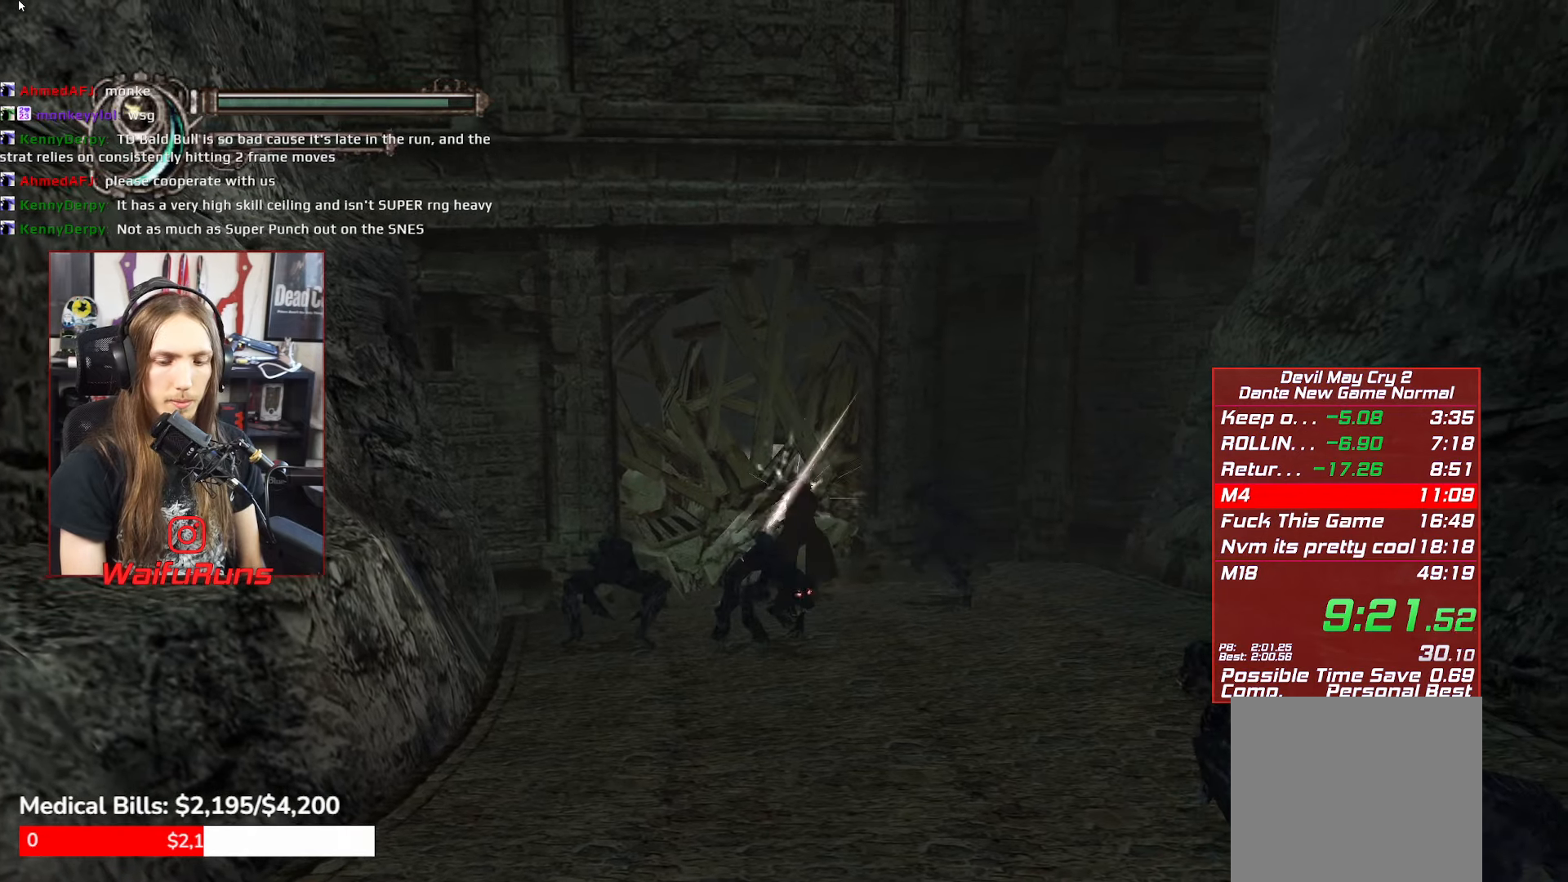
{"buttons": ["R2"], "left_stick": "left", "right_stick": "center", "button_events": [[33, "Y", "down"], [116, "Y", "up"], [416, "Y", "down"], [500, "Y", "up"]]}
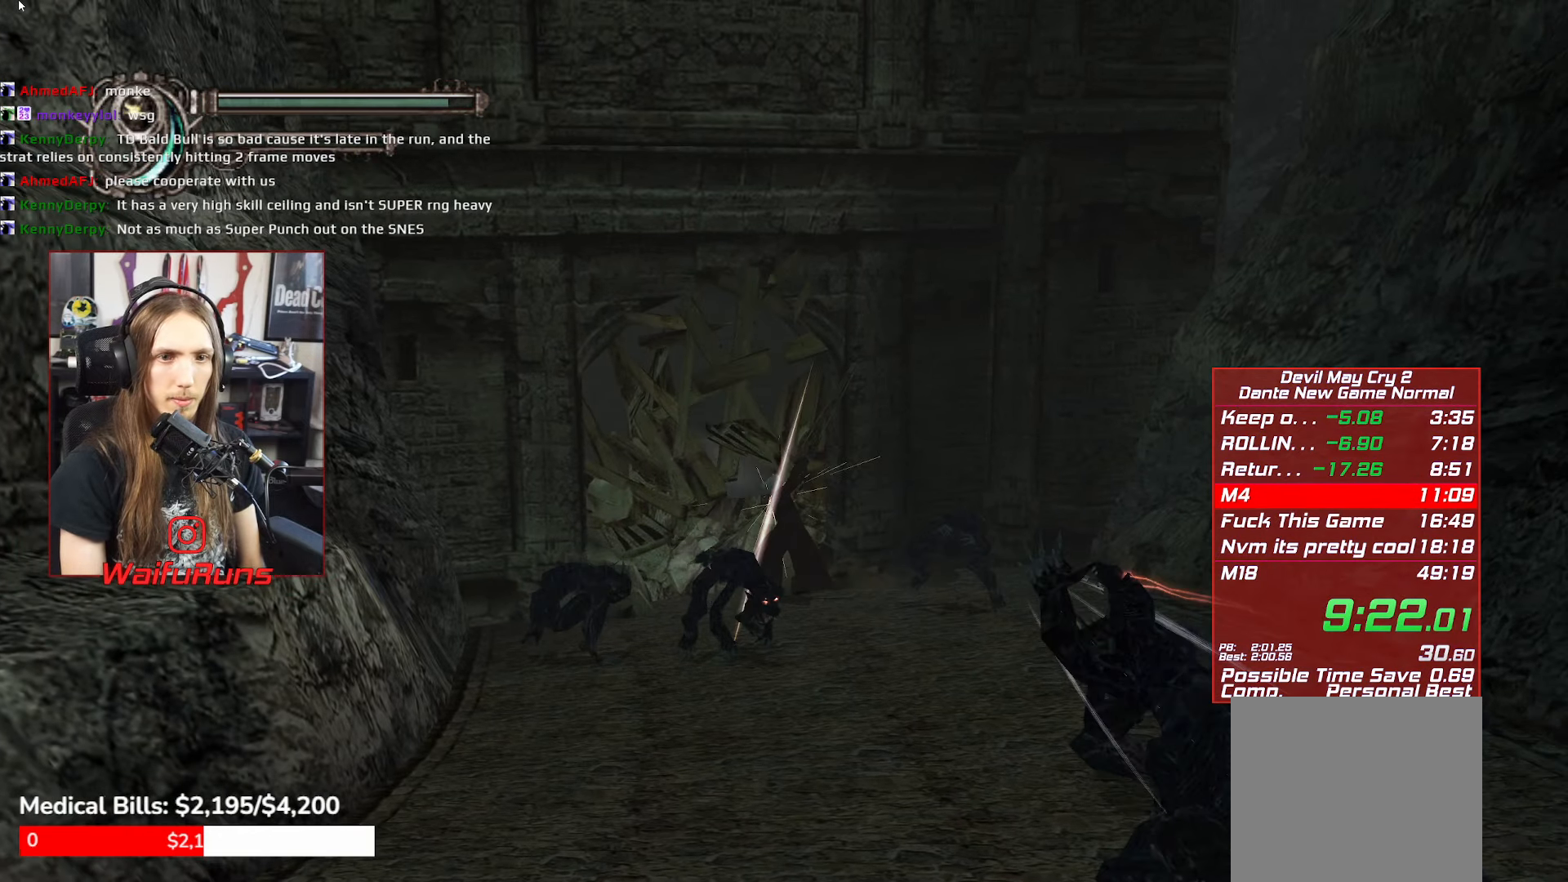
{"buttons": ["Y", "R2"], "left_stick": "left", "right_stick": "center", "button_events": [[83, "Y", "down"], [166, "Y", "up"], [250, "Y", "down"], [333, "Y", "up"], [433, "Y", "down"]]}
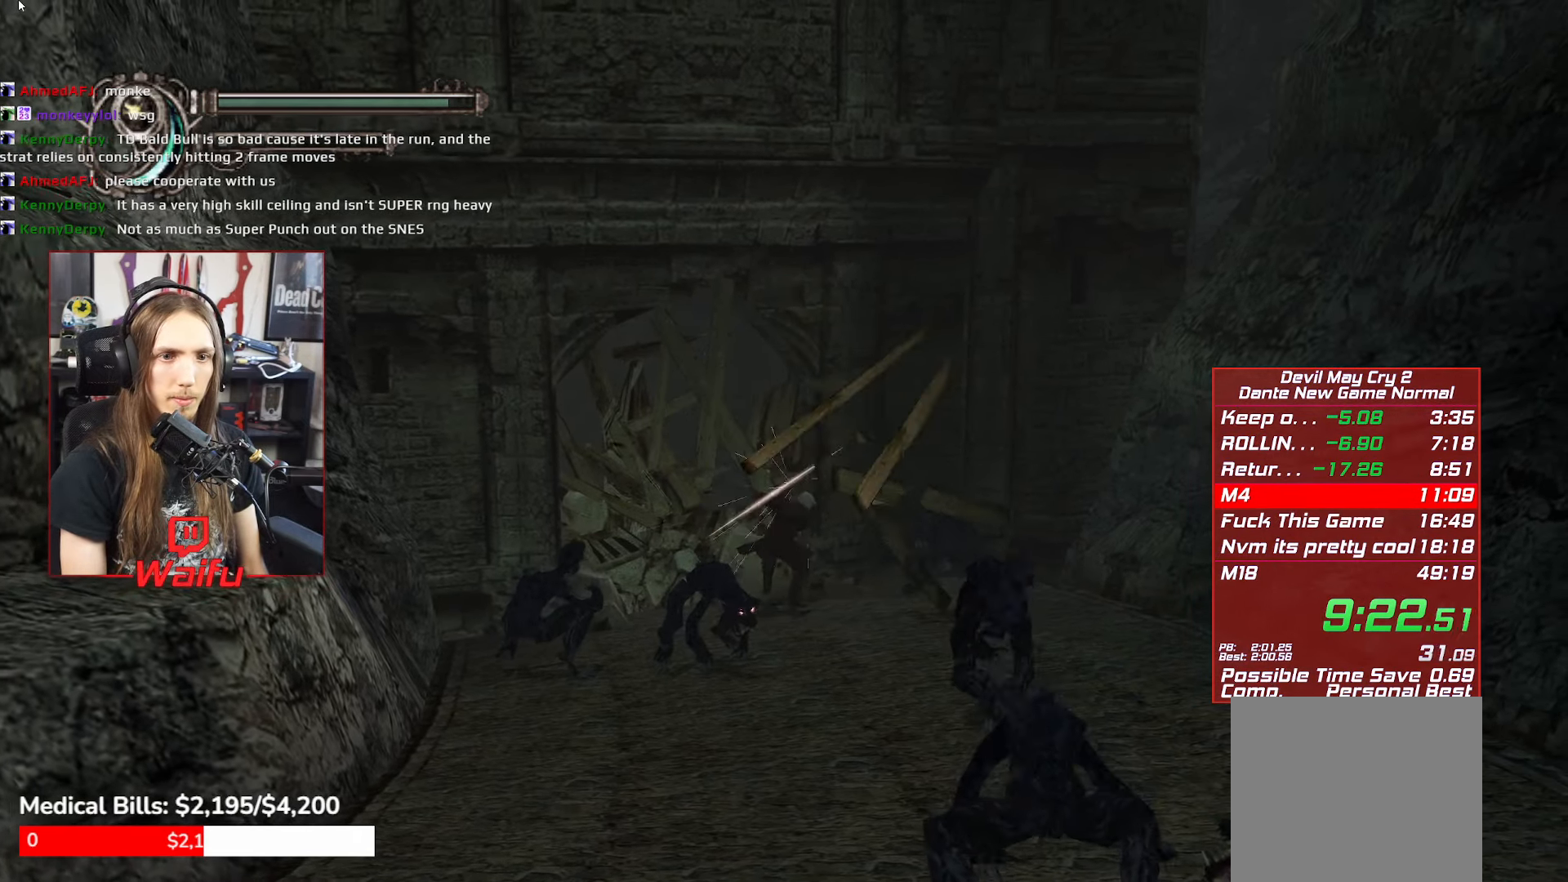
{"buttons": ["Y", "R2"], "left_stick": "left", "right_stick": "center", "button_events": [[16, "Y", "up"], [133, "Y", "down"], [183, "Y", "up"], [283, "Y", "down"], [366, "Y", "up"], [450, "Y", "down"]]}
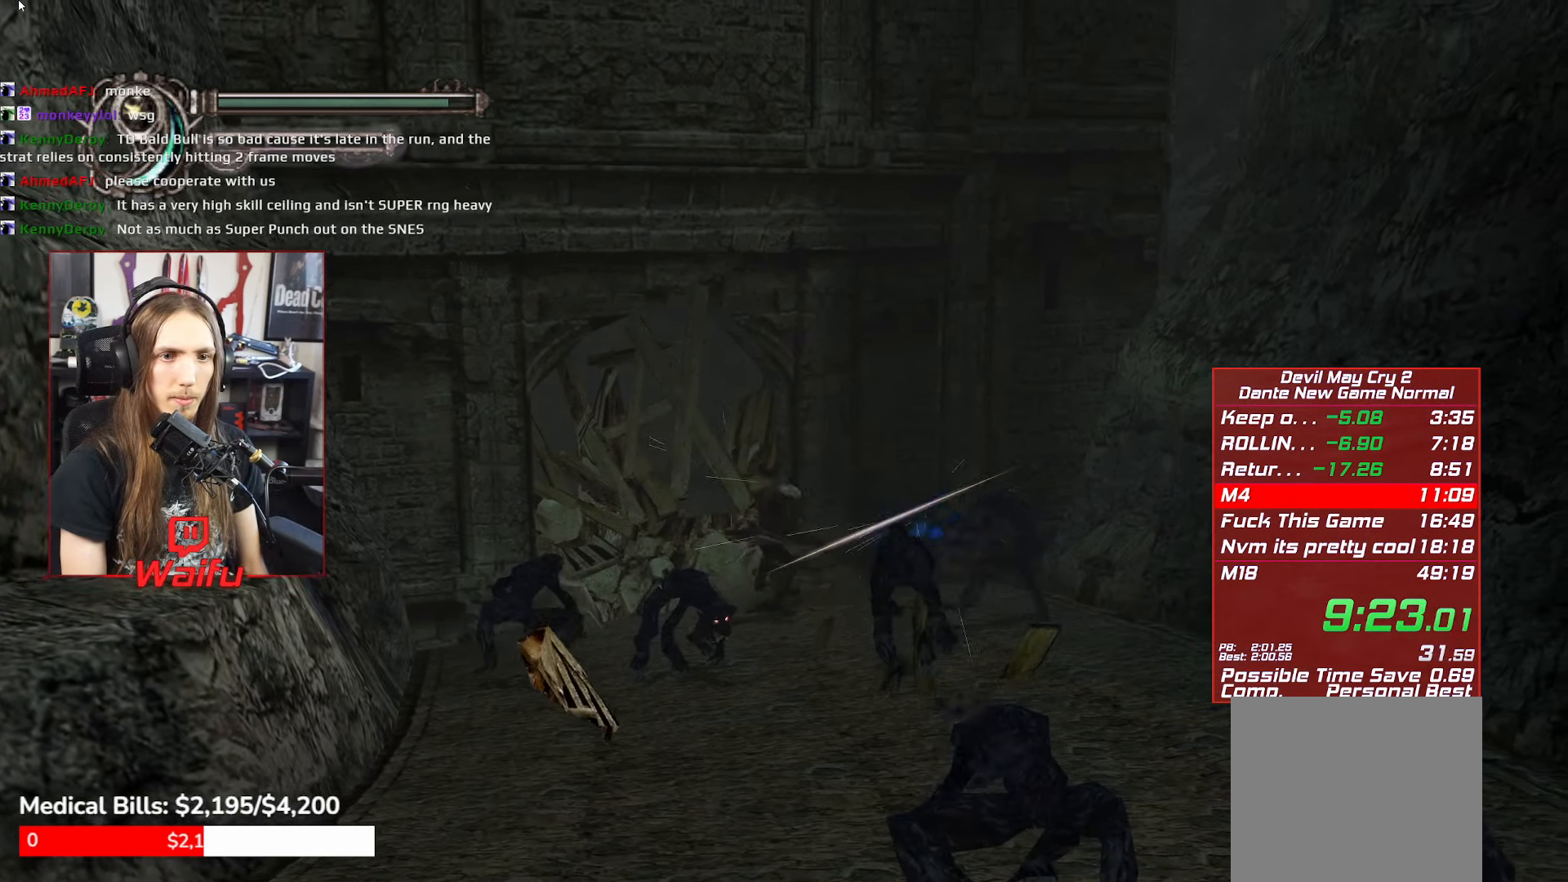
{"buttons": ["R1", "R2"], "left_stick": "down", "right_stick": "center", "button_events": [[16, "Y", "up"], [300, "R1", "down"], [383, "Y", "down"], [433, "Y", "up"]]}
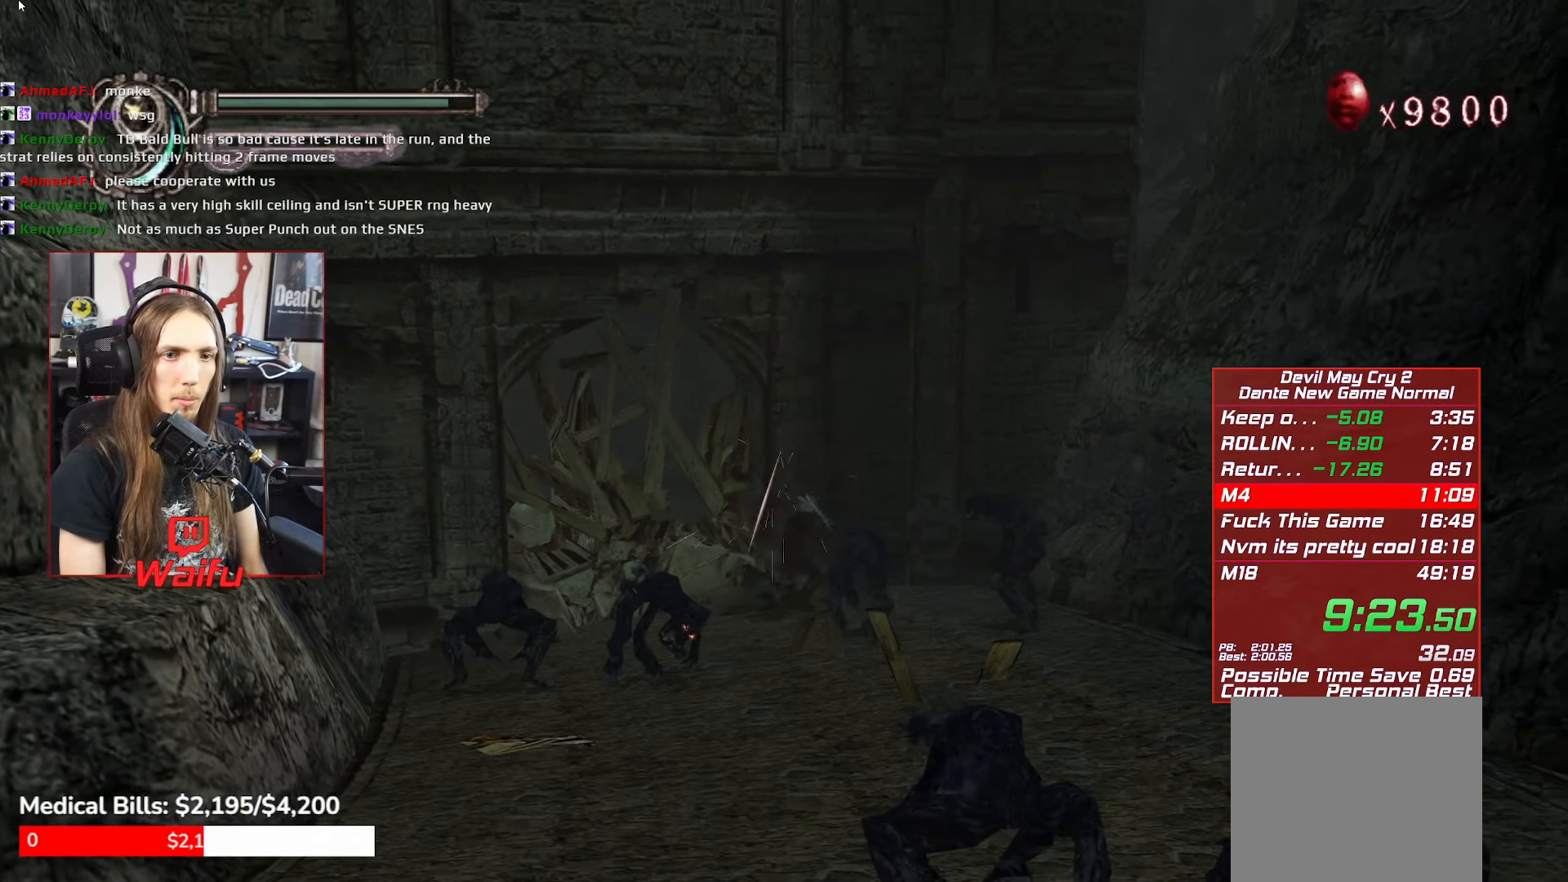
{"buttons": ["R2"], "left_stick": "up-left", "right_stick": "center", "button_events": [[16, "Y", "down"], [83, "Y", "up"], [283, "R1", "up"]]}
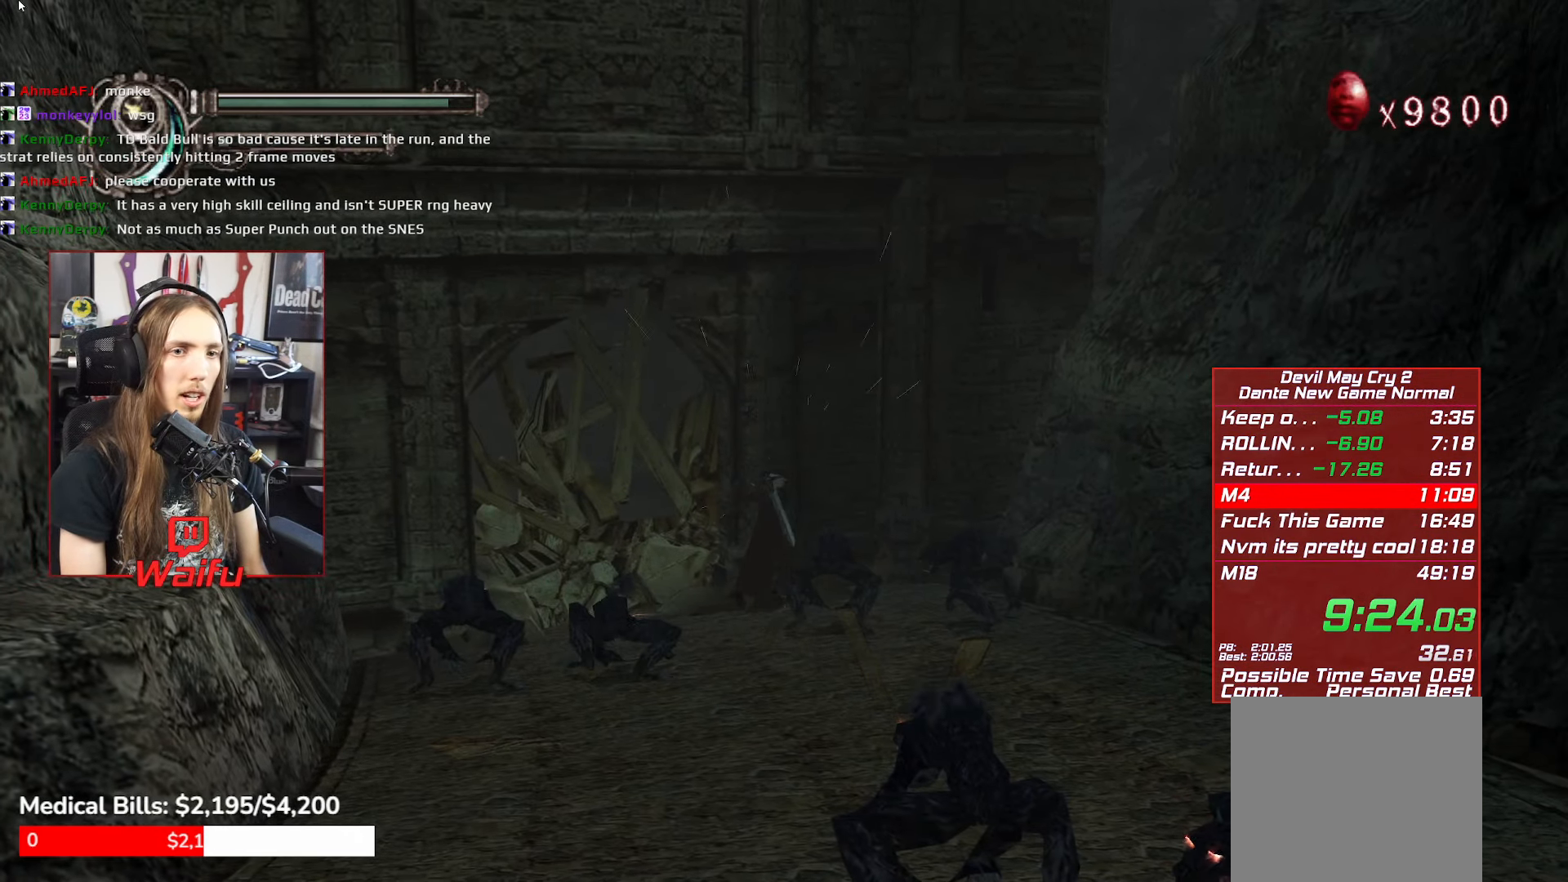
{"buttons": ["Y", "R2"], "left_stick": "center", "right_stick": "center", "button_events": [[333, "Y", "down"], [400, "Y", "up"], [500, "Y", "down"]]}
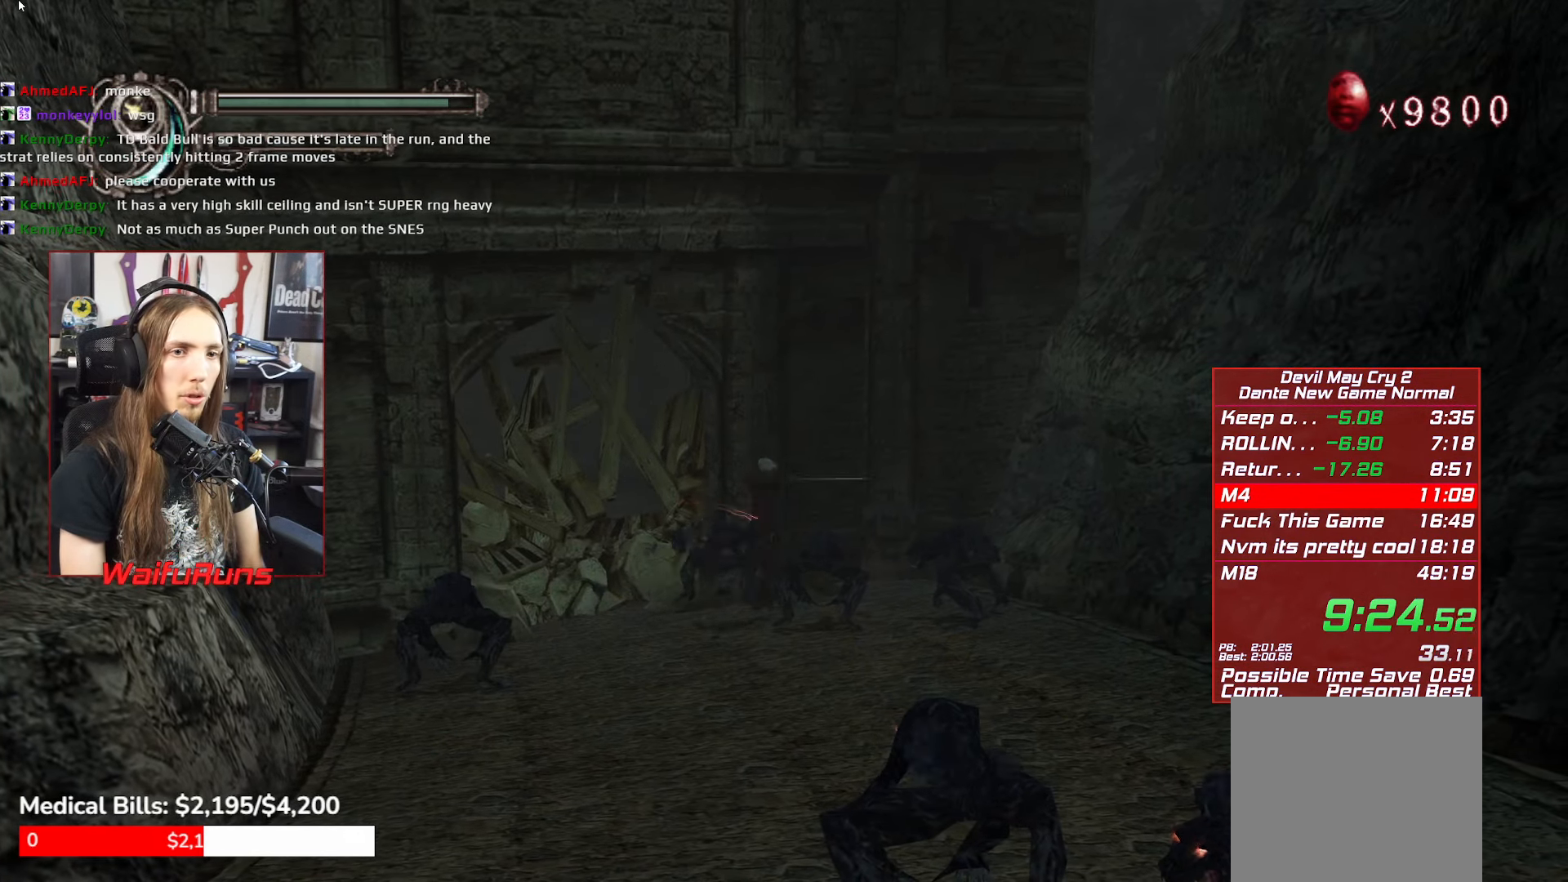
{"buttons": ["R2"], "left_stick": "left", "right_stick": "center", "button_events": [[50, "Y", "up"], [150, "Y", "down"], [216, "Y", "up"]]}
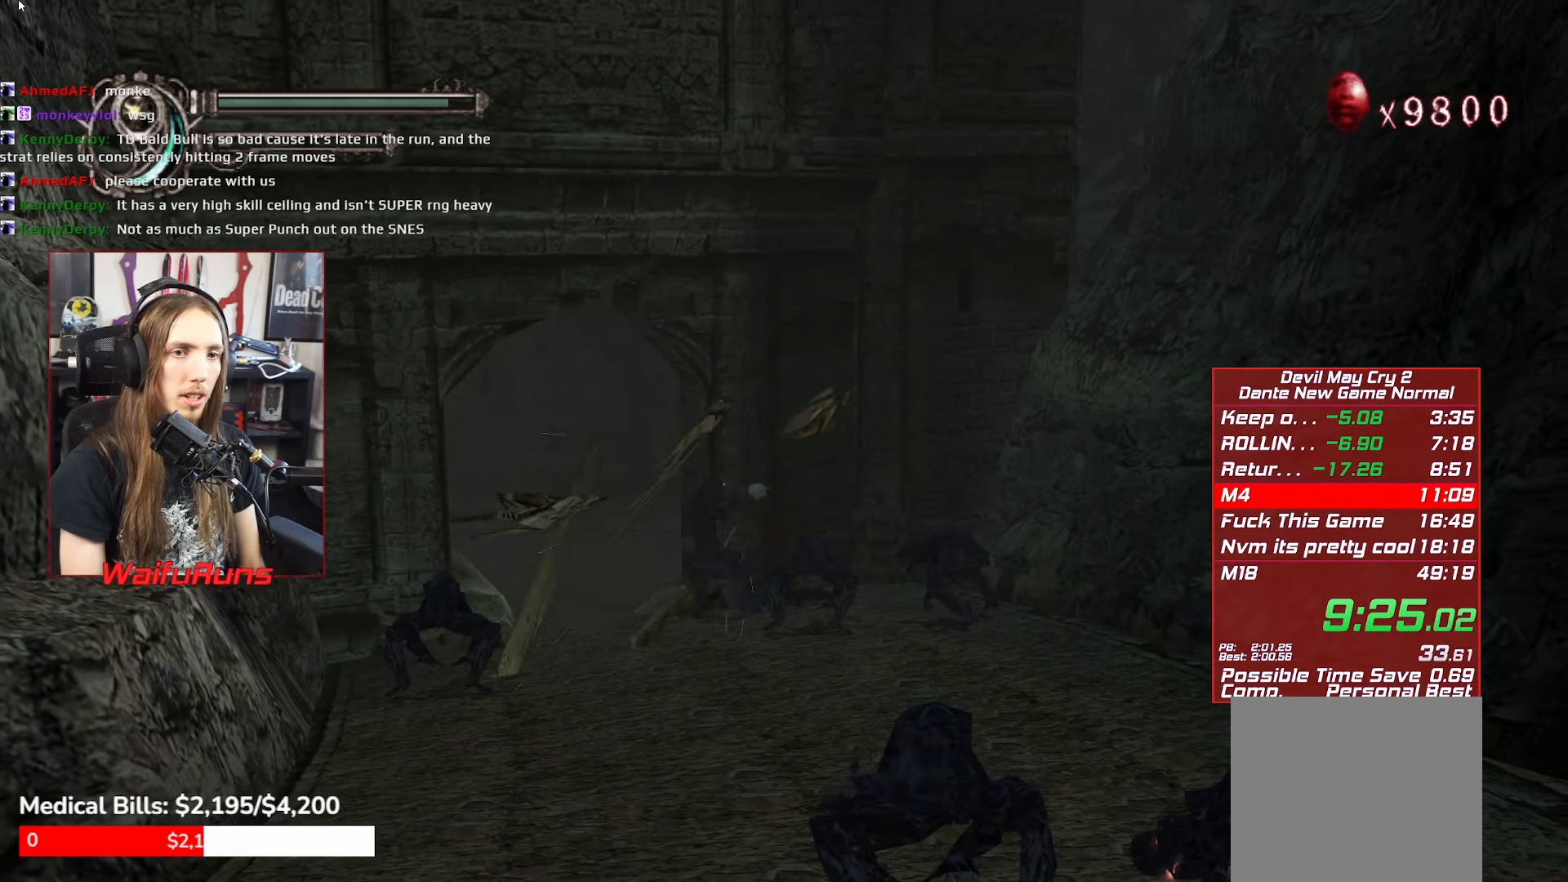
{"buttons": ["A"], "left_stick": "down-left", "right_stick": "center", "button_events": [[133, "R2", "up"], [466, "A", "down"]]}
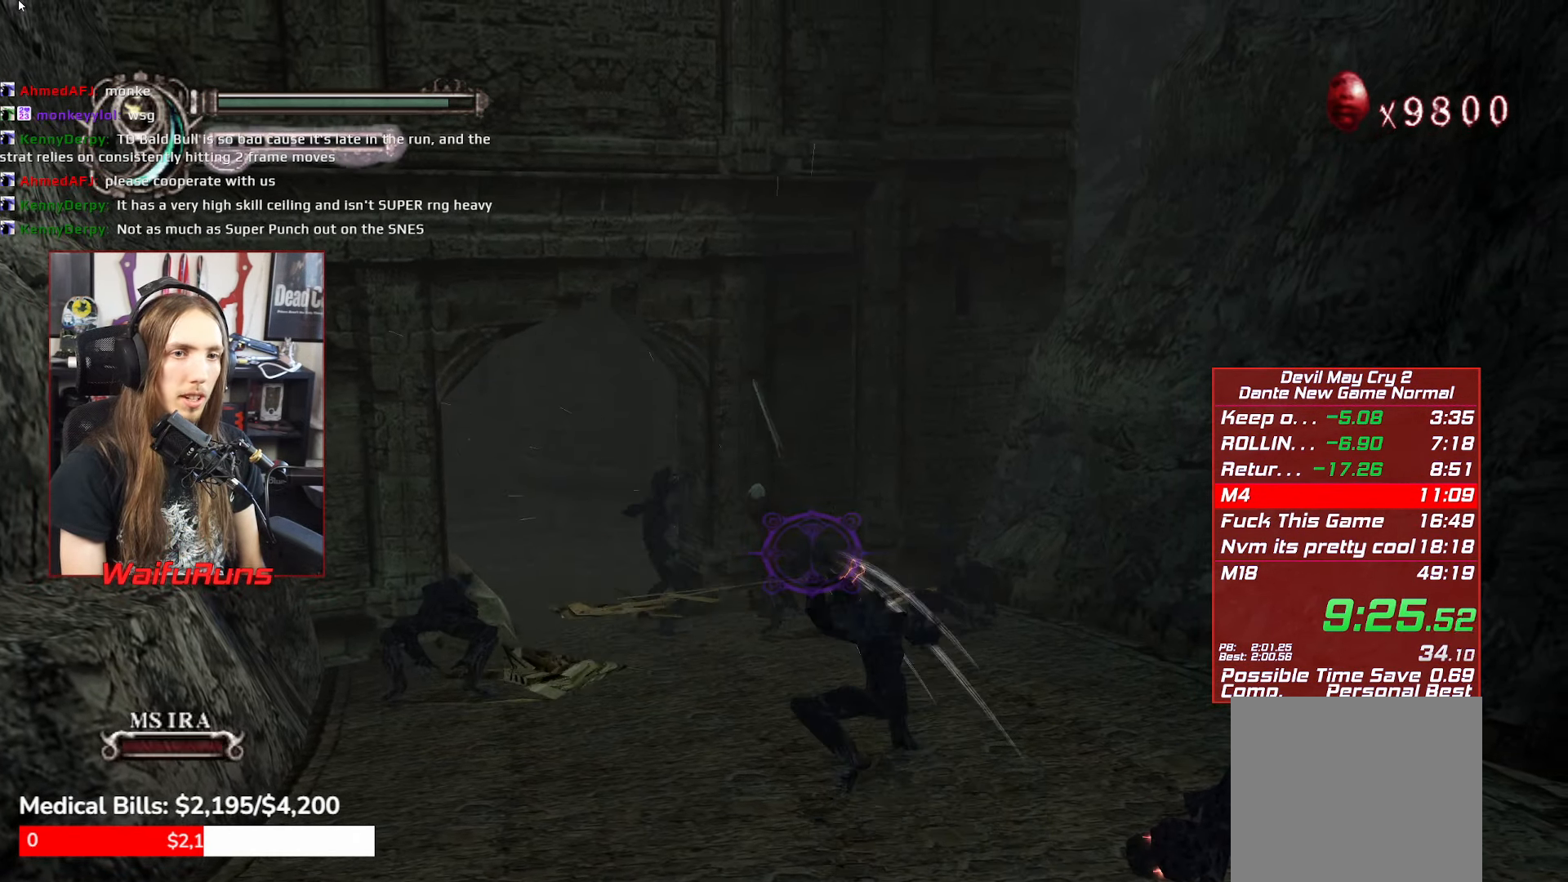
{"buttons": [], "left_stick": "left", "right_stick": "center", "button_events": [[16, "A", "up"]]}
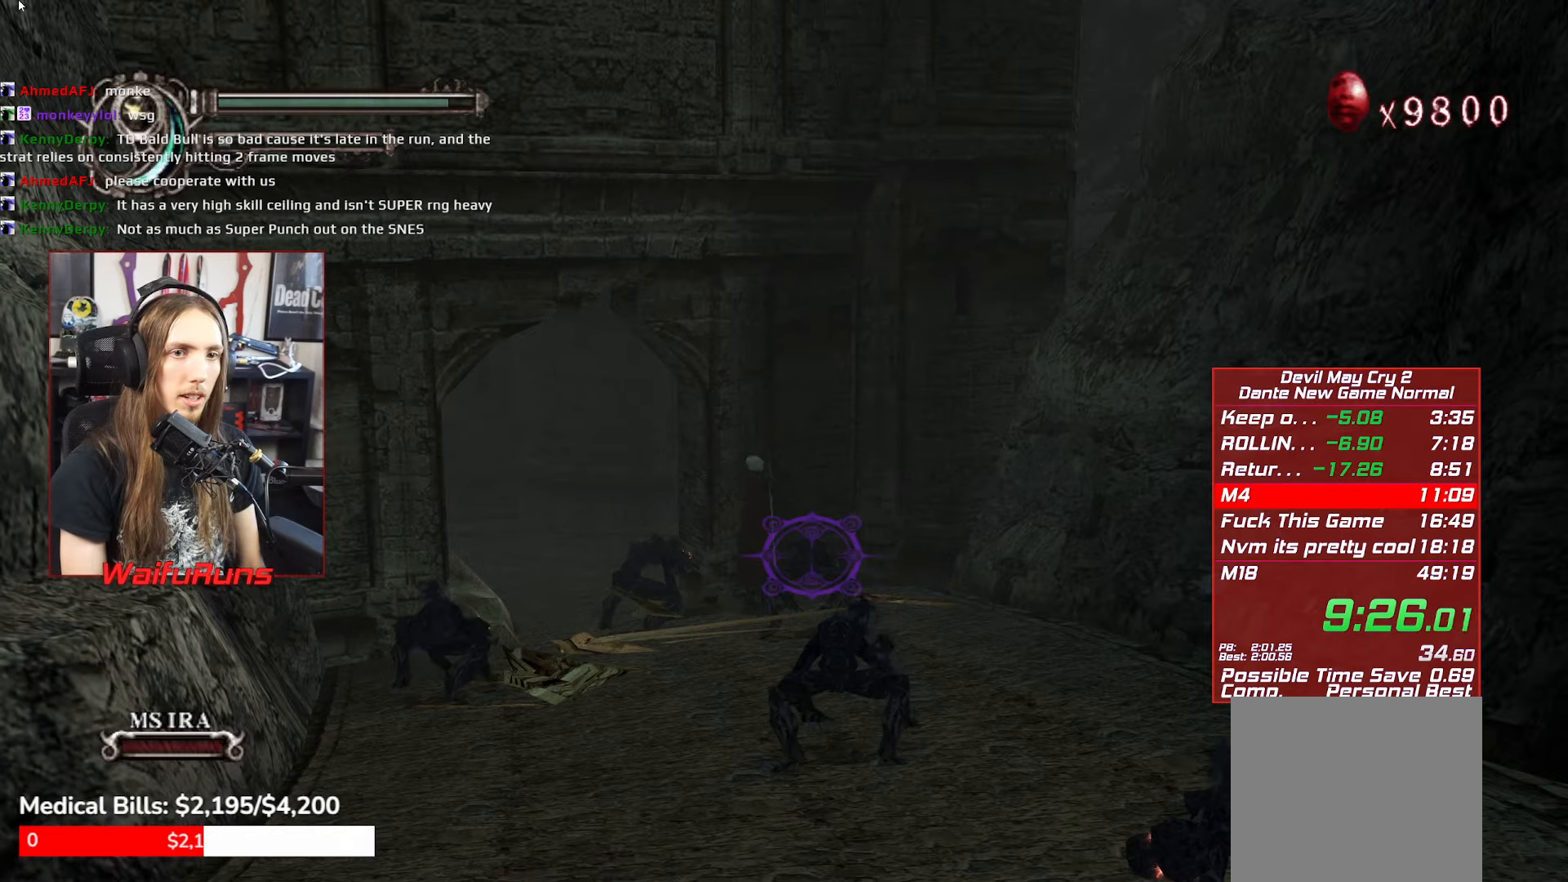
{"buttons": [], "left_stick": "center", "right_stick": "center", "button_events": []}
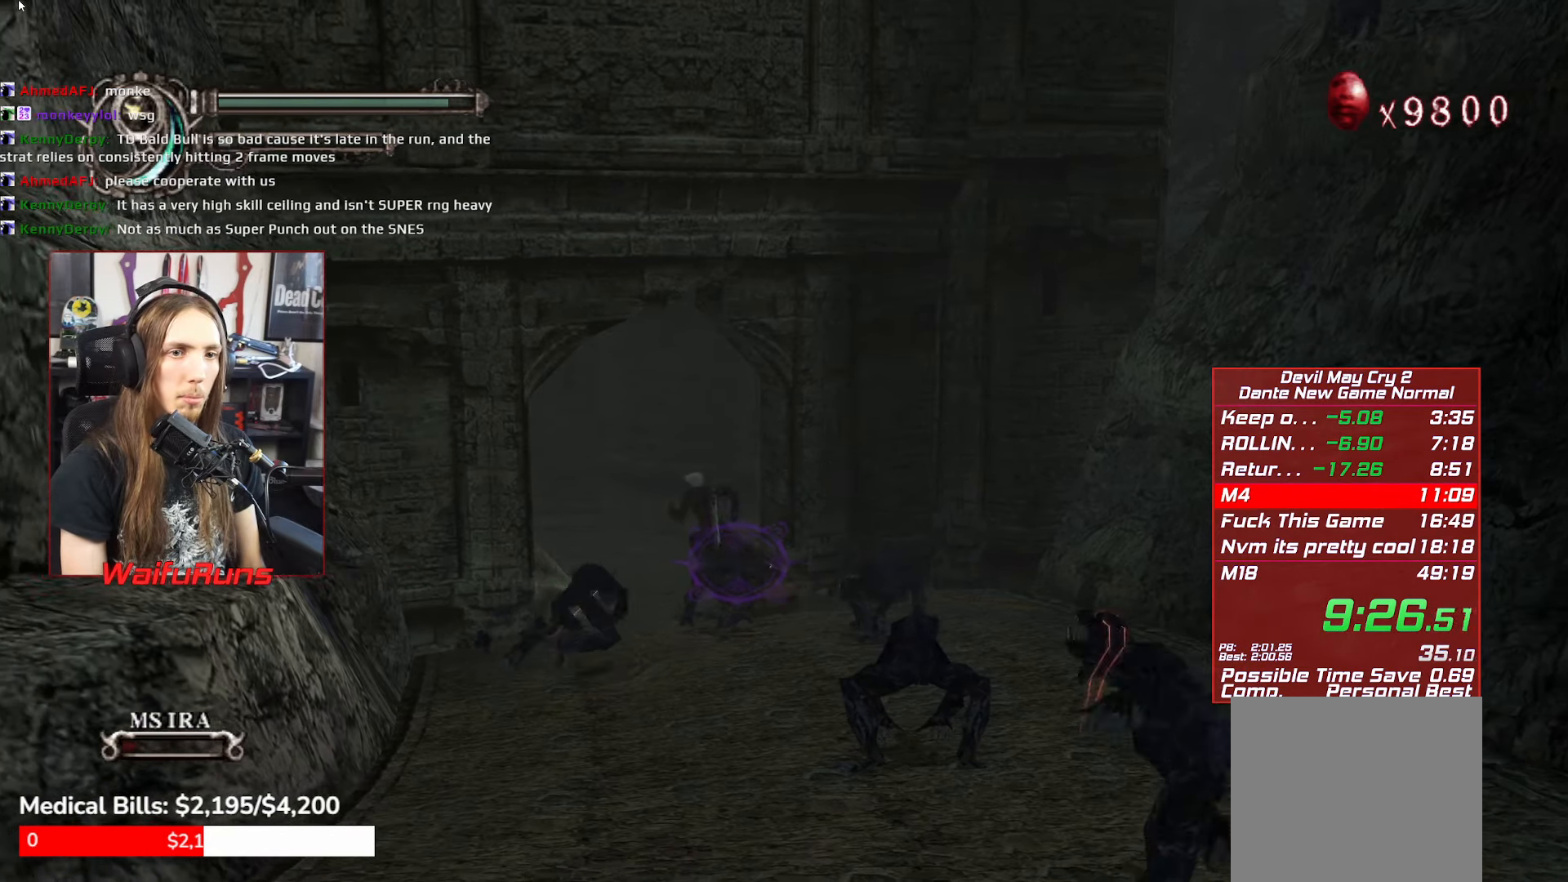
{"buttons": [], "left_stick": "center", "right_stick": "center", "button_events": [[17, "B", "down"], [100, "B", "up"], [150, "B", "down"], [250, "B", "up"], [317, "B", "down"], [383, "B", "up"]]}
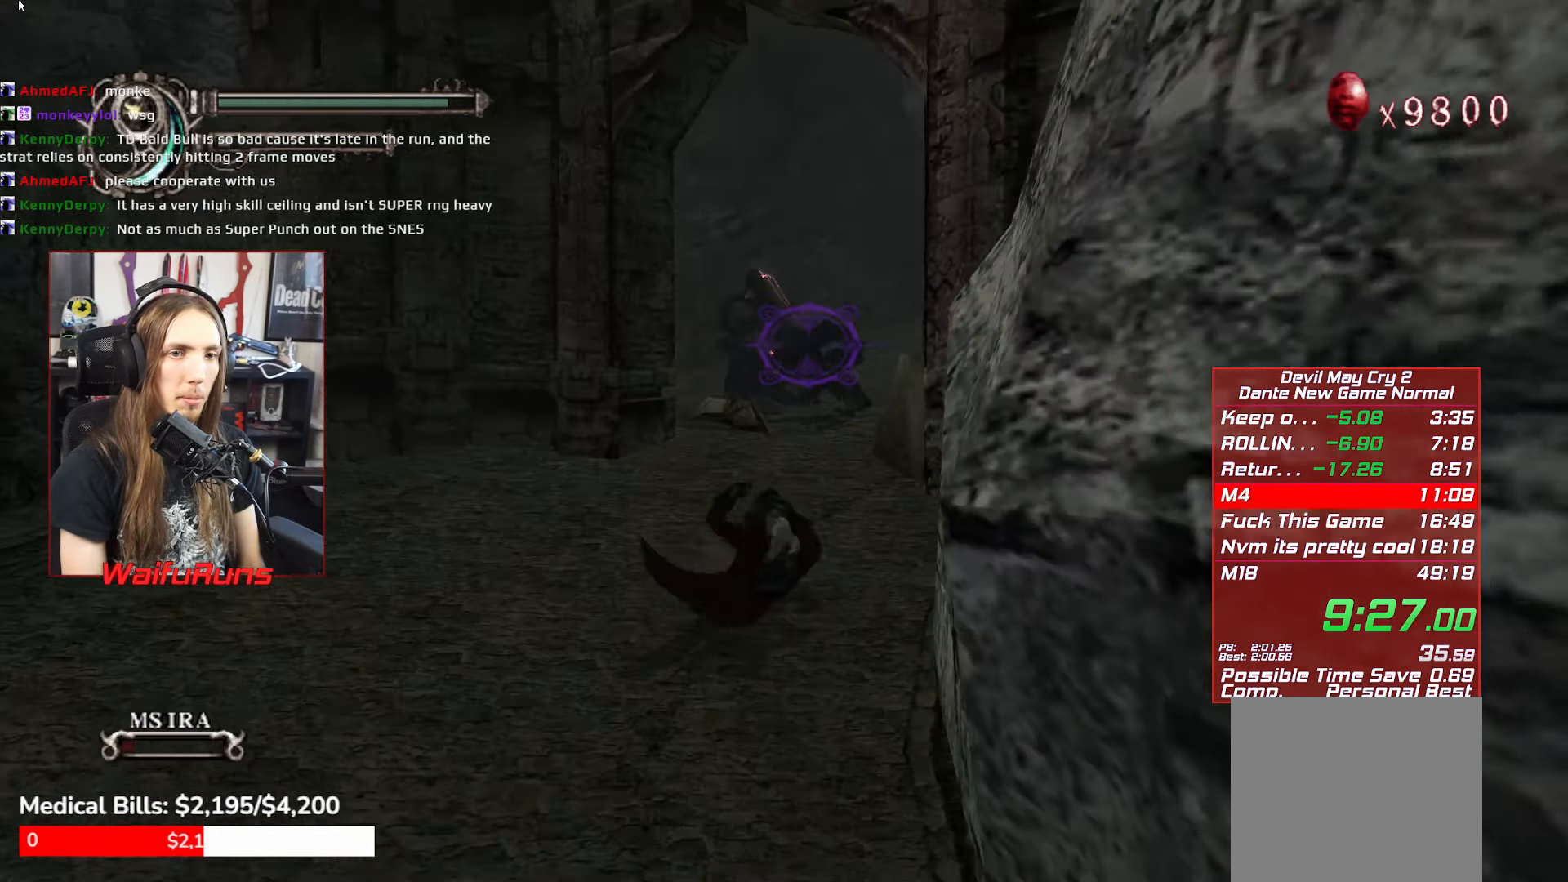
{"buttons": [], "left_stick": "center", "right_stick": "center", "button_events": [[50, "B", "down"], [133, "B", "up"], [183, "B", "down"], [250, "B", "up"], [317, "B", "down"], [400, "B", "up"]]}
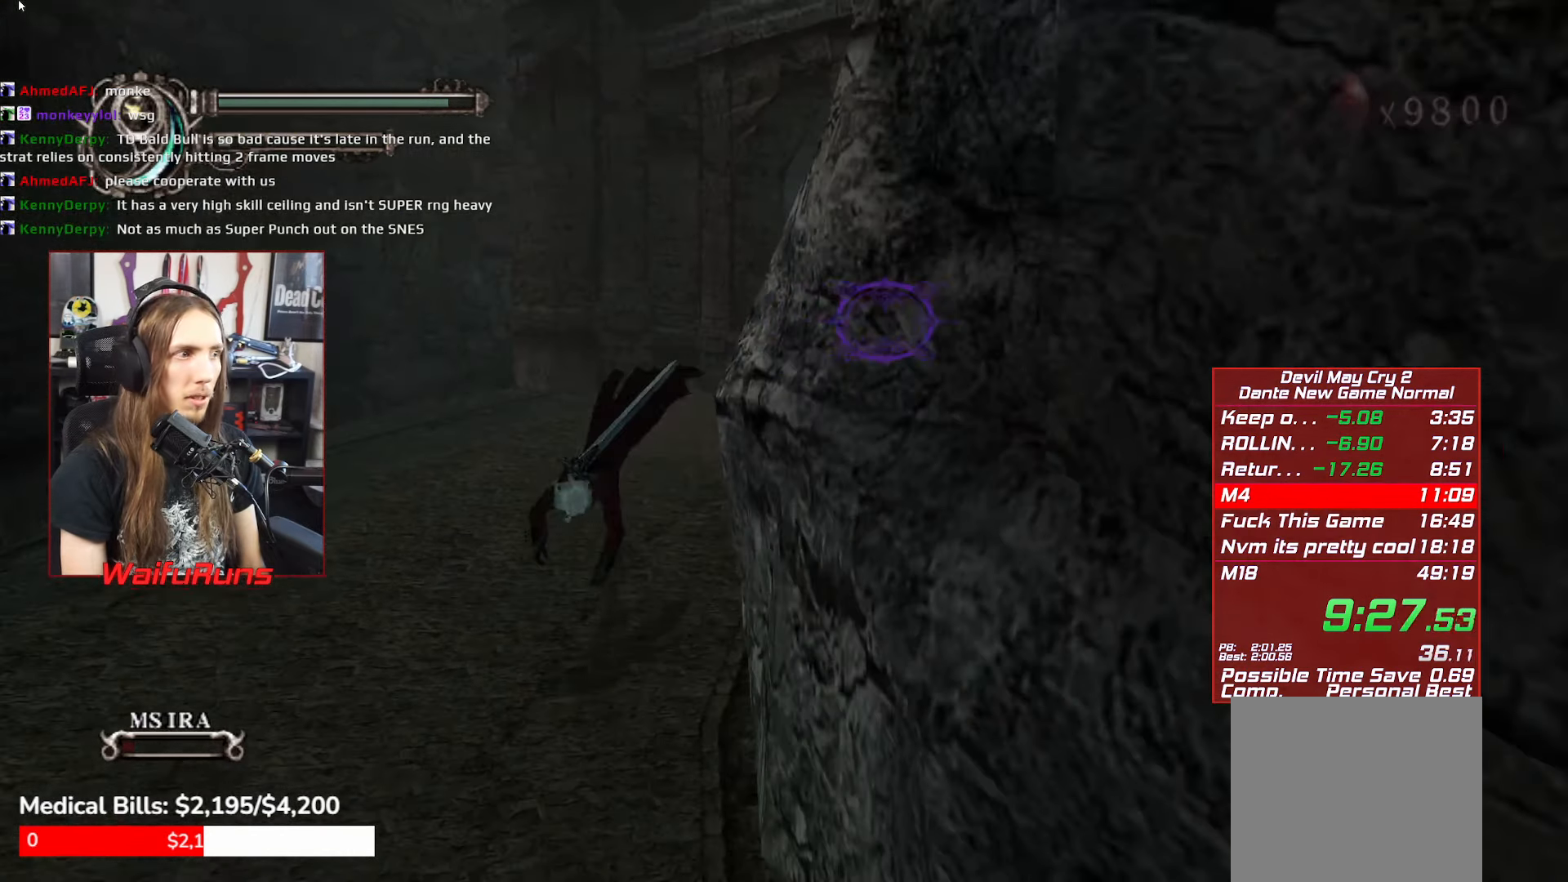
{"buttons": [], "left_stick": "down-right", "right_stick": "center", "button_events": [[17, "B", "down"], [100, "B", "up"]]}
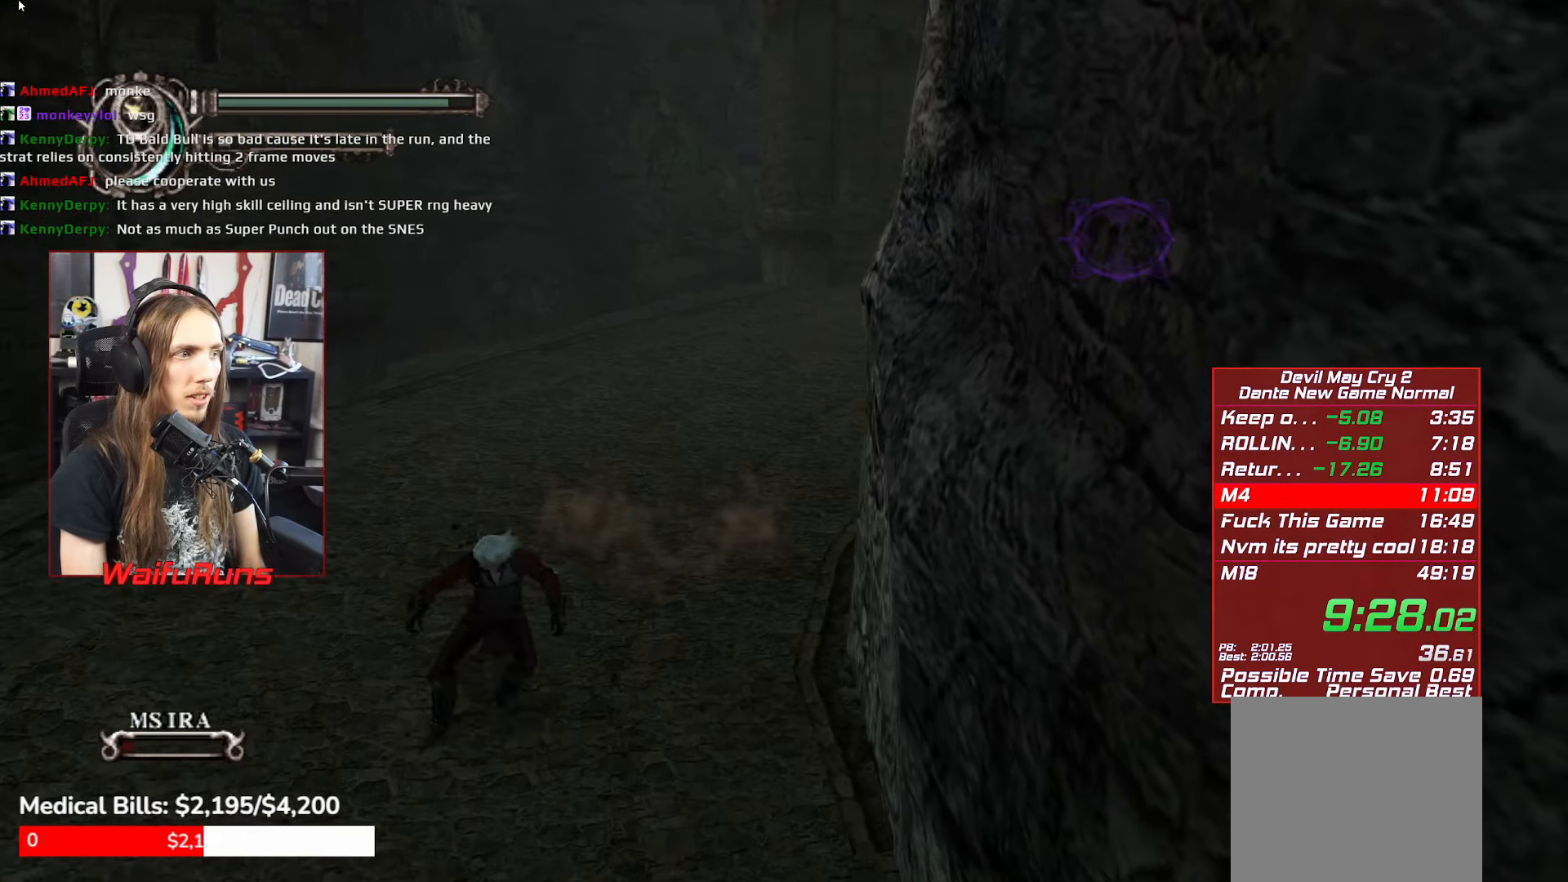
{"buttons": [], "left_stick": "center", "right_stick": "center", "button_events": [[250, "B", "down"], [317, "B", "up"], [383, "B", "down"], [483, "B", "up"]]}
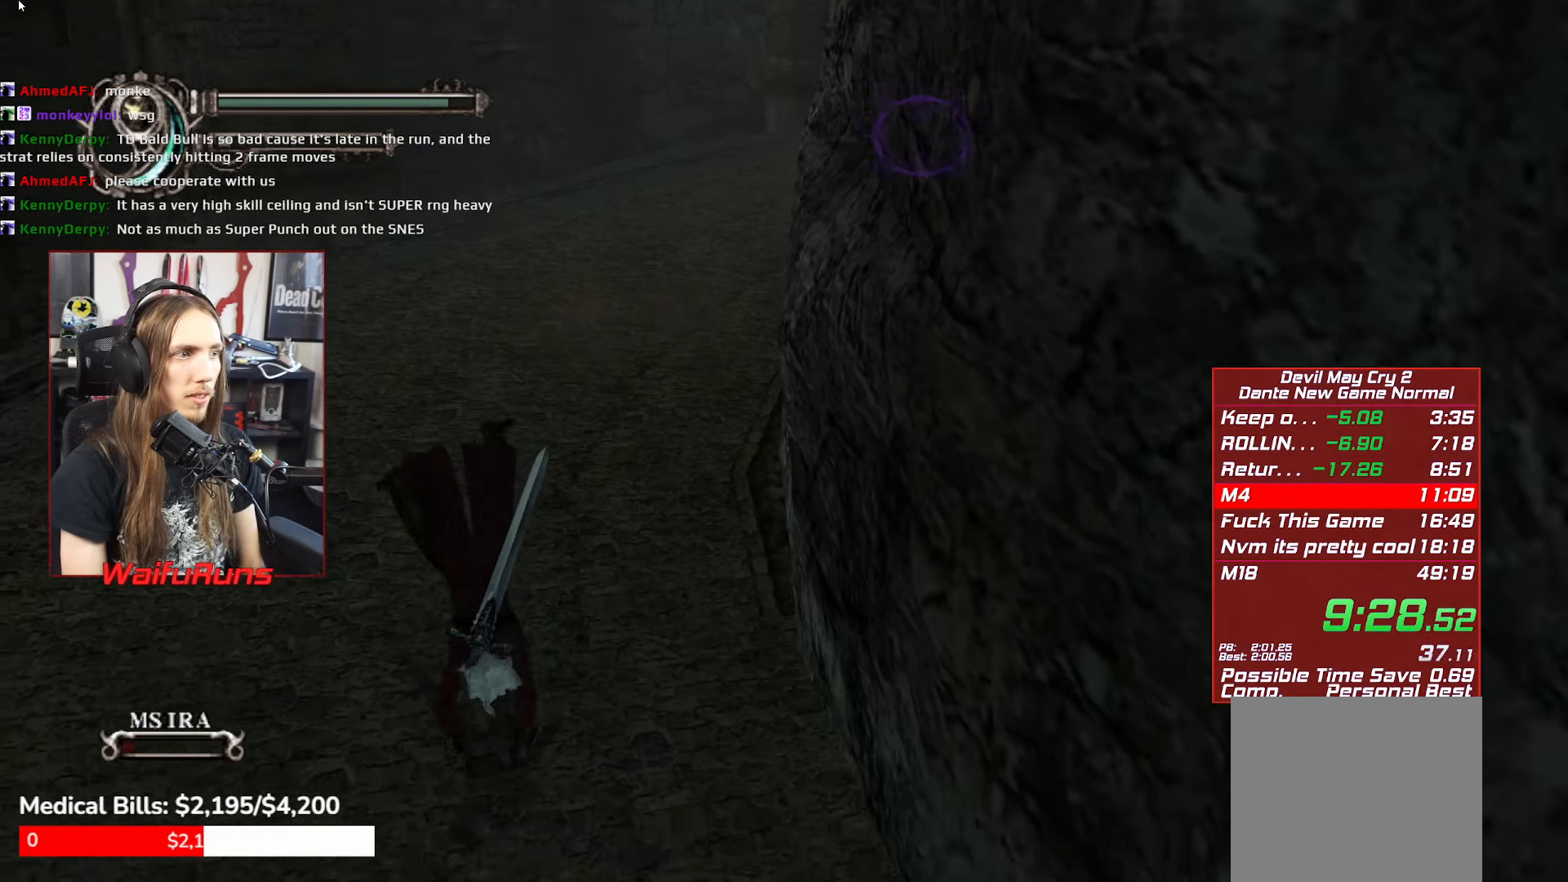
{"buttons": [], "left_stick": "center", "right_stick": "center", "button_events": [[250, "B", "down"], [333, "B", "up"], [433, "B", "down"], [500, "B", "up"]]}
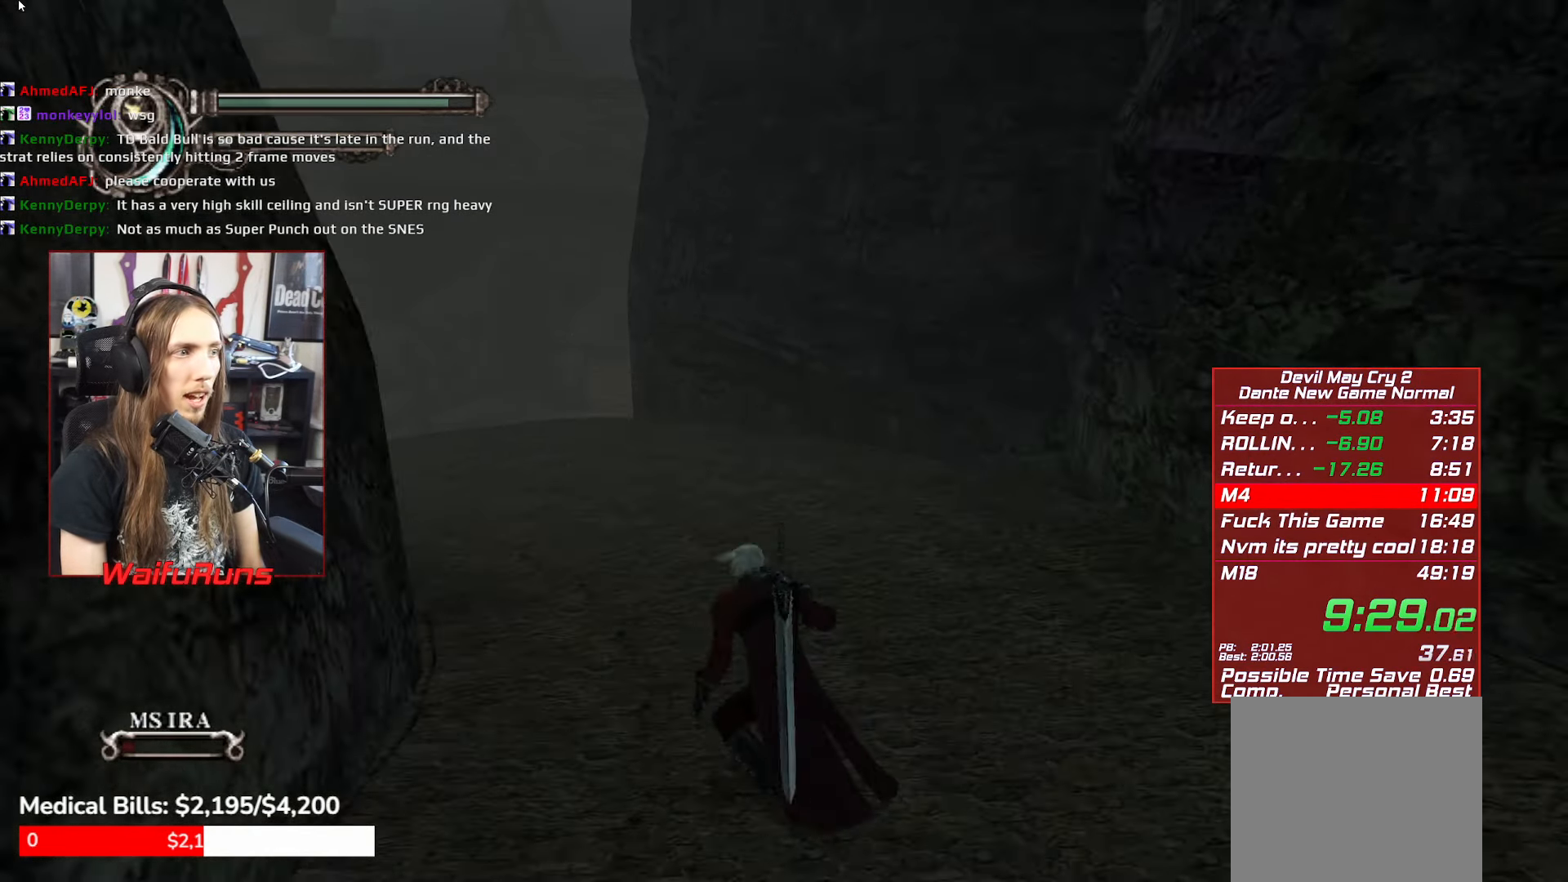
{"buttons": [], "left_stick": "up-left", "right_stick": "center", "button_events": [[83, "B", "down"], [150, "B", "up"], [233, "B", "down"], [317, "B", "up"]]}
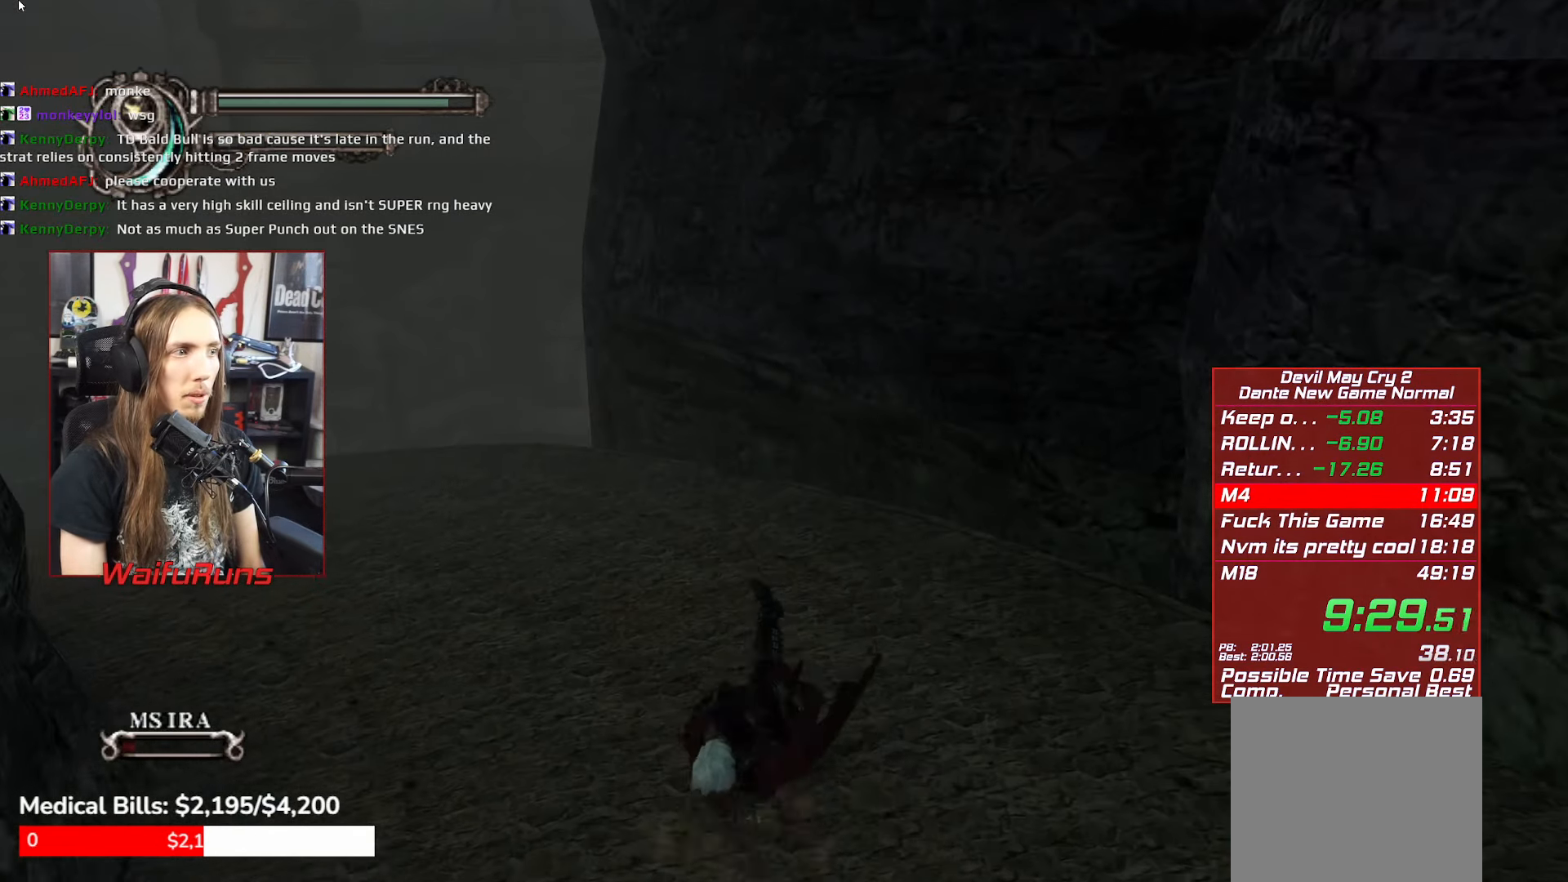
{"buttons": [], "left_stick": "up-left", "right_stick": "center", "button_events": [[433, "B", "down"], [500, "B", "up"]]}
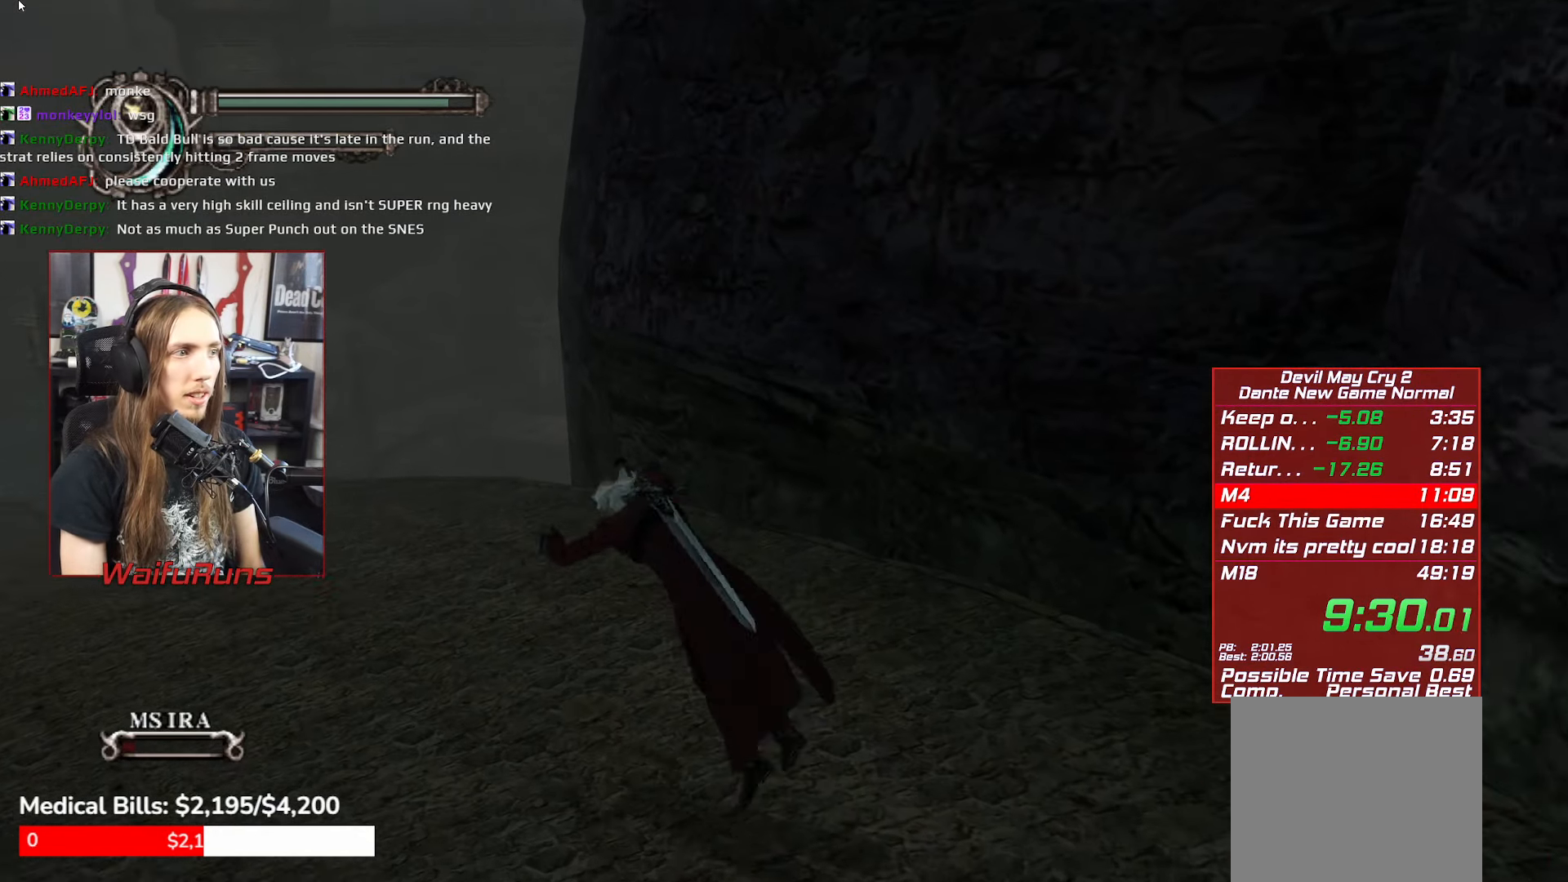
{"buttons": [], "left_stick": "up-left", "right_stick": "center", "button_events": [[83, "B", "down"], [150, "B", "up"]]}
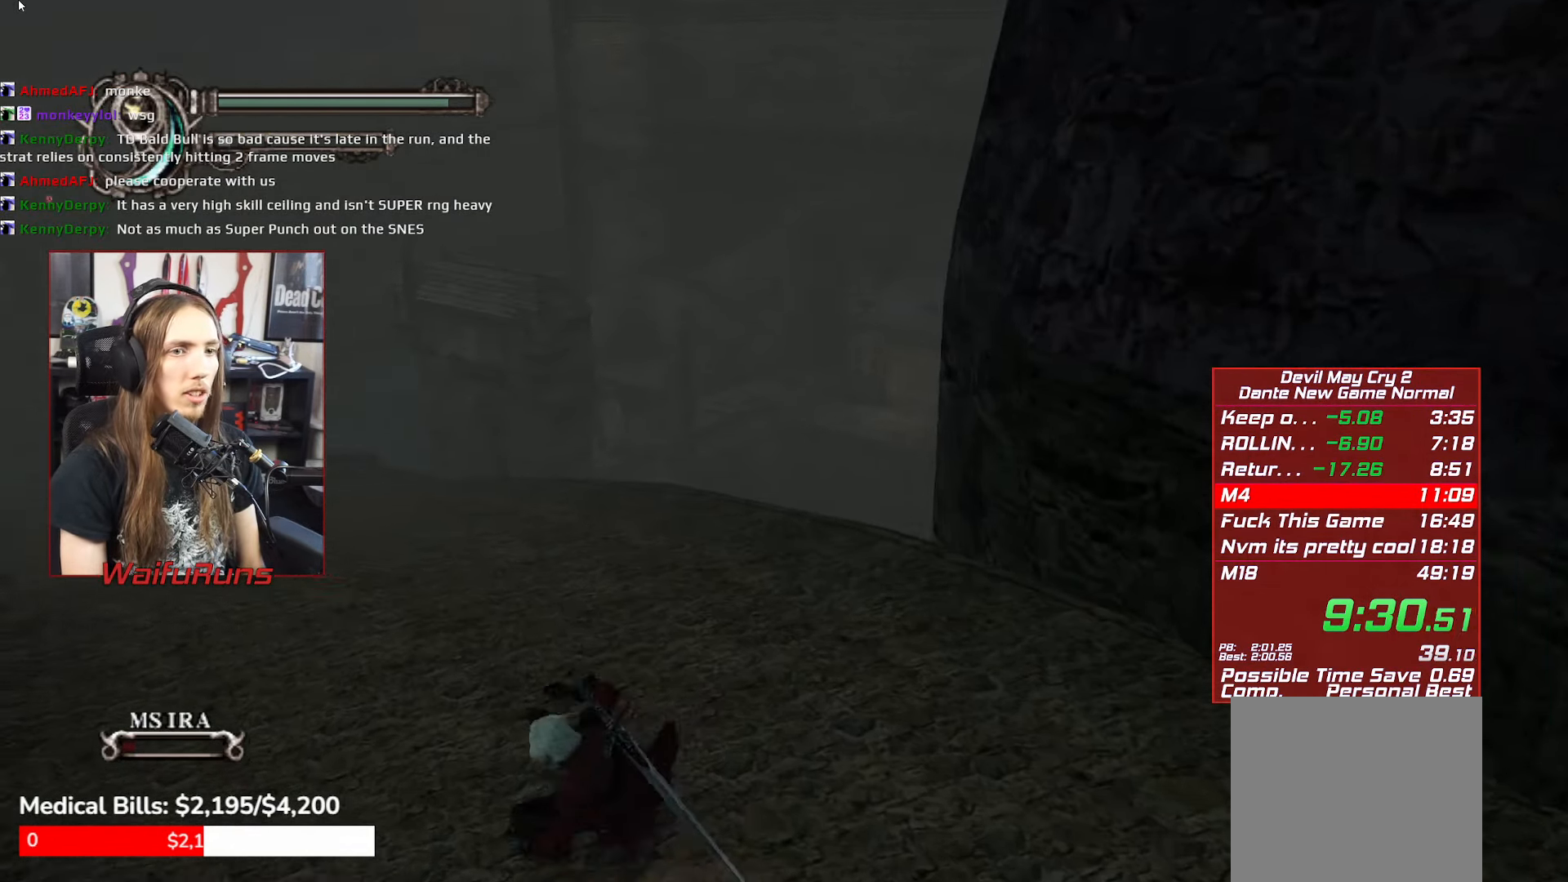
{"buttons": [], "left_stick": "center", "right_stick": "center", "button_events": [[67, "B", "down"], [133, "B", "up"], [217, "B", "down"], [317, "B", "up"], [384, "B", "down"], [467, "B", "up"]]}
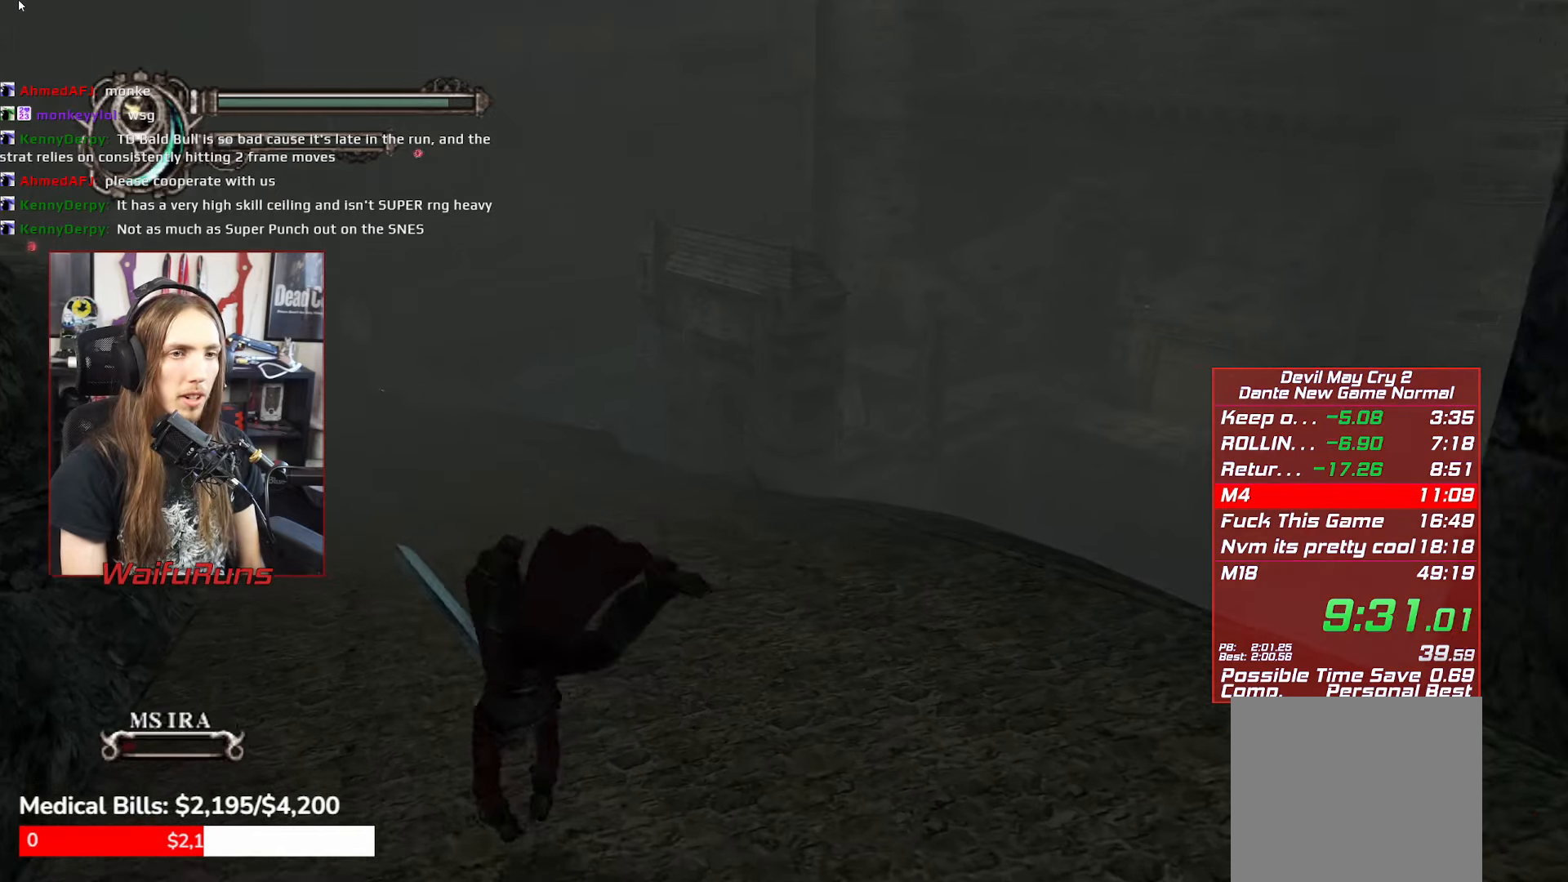
{"buttons": [], "left_stick": "up", "right_stick": "center", "button_events": [[400, "B", "down"], [450, "B", "up"]]}
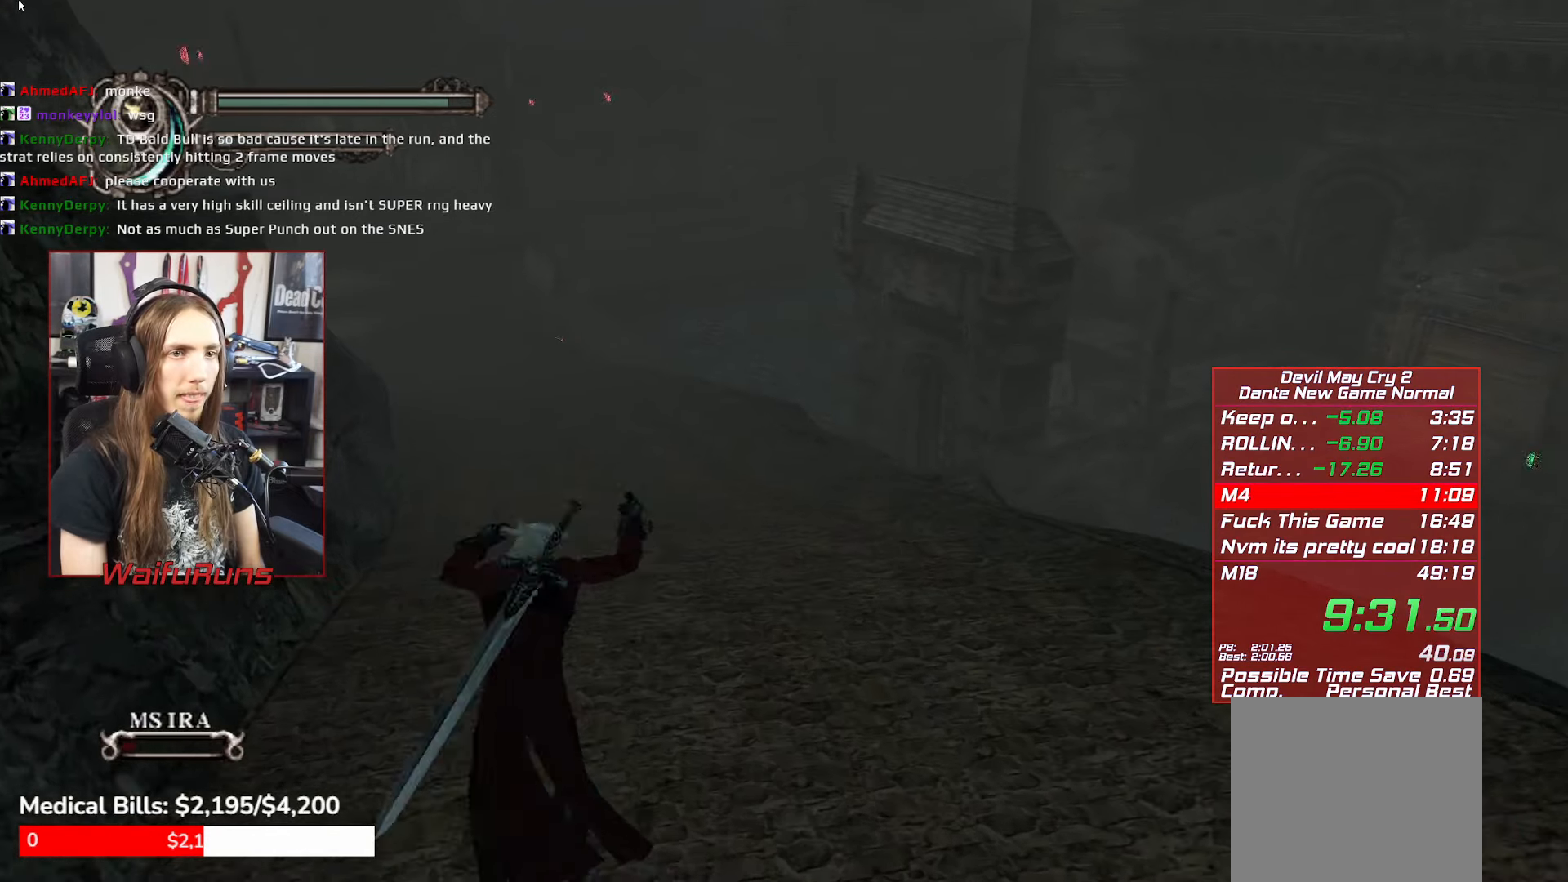
{"buttons": [], "left_stick": "up", "right_stick": "center", "button_events": [[34, "B", "down"], [117, "B", "up"], [200, "B", "down"], [267, "B", "up"]]}
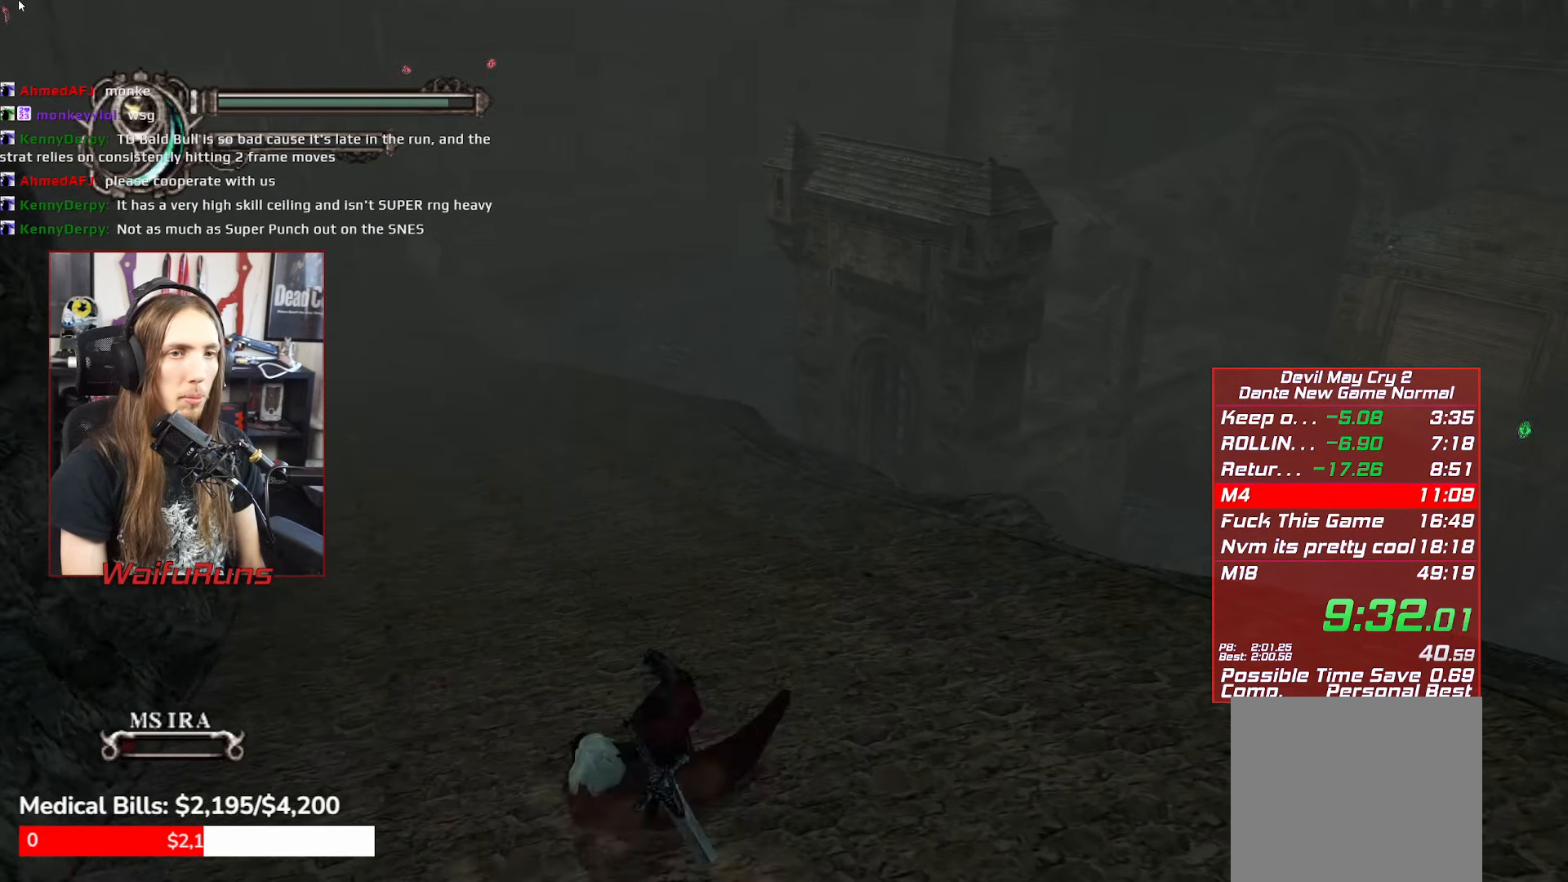
{"buttons": ["B"], "left_stick": "up", "right_stick": "center", "button_events": [[117, "B", "down"], [200, "B", "up"], [267, "B", "down"], [350, "B", "up"], [434, "B", "down"]]}
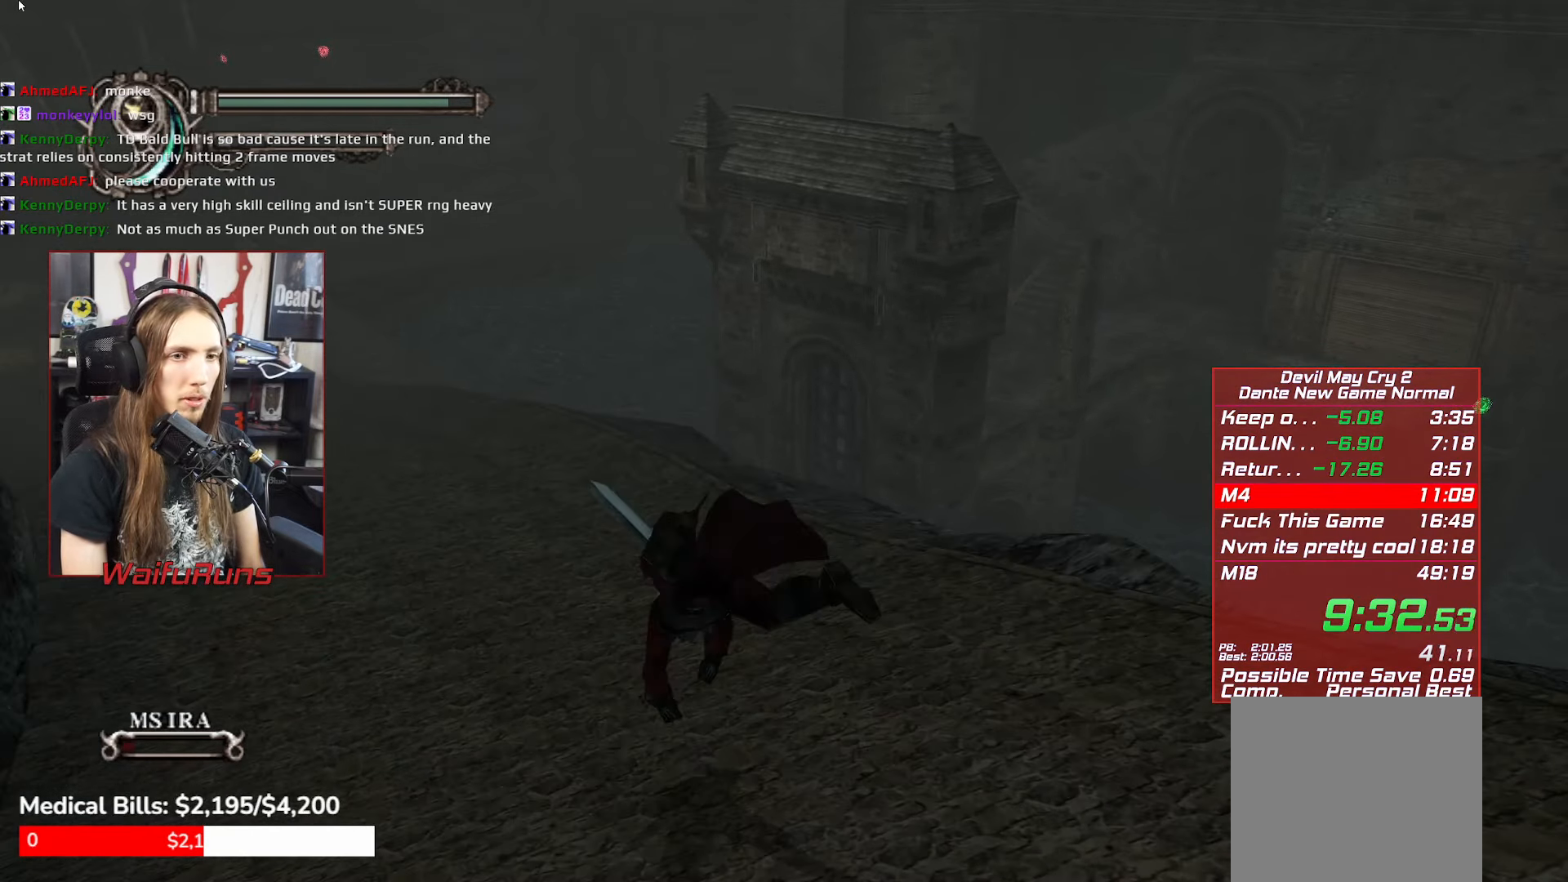
{"buttons": ["B"], "left_stick": "up-left", "right_stick": "center", "button_events": [[34, "B", "up"], [317, "B", "down"], [384, "B", "up"], [467, "B", "down"]]}
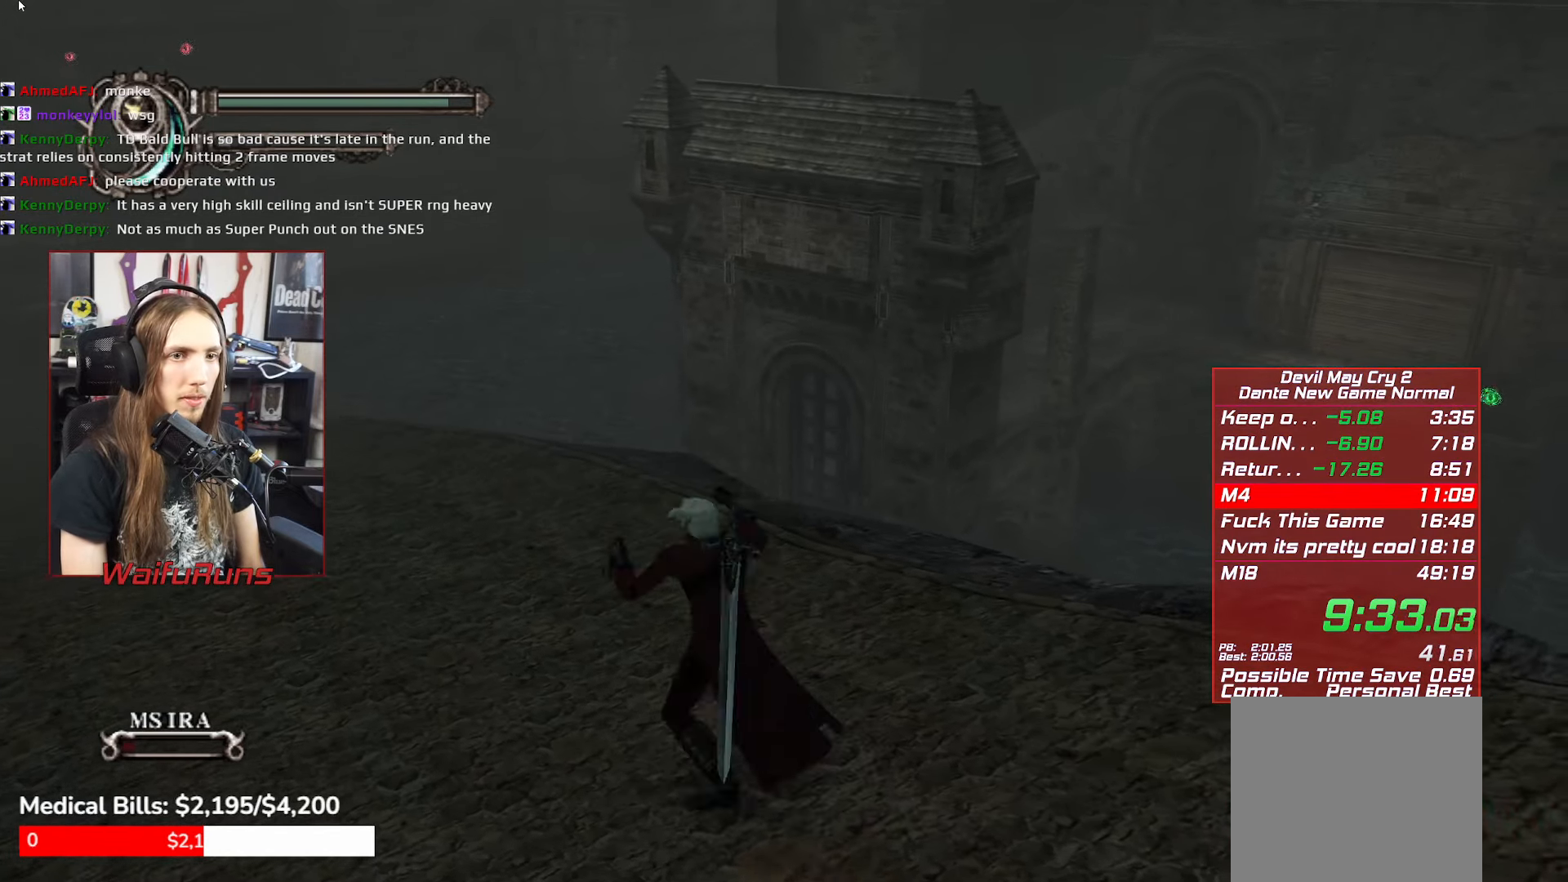
{"buttons": ["B"], "left_stick": "center", "right_stick": "center", "button_events": [[67, "B", "up"], [134, "B", "down"], [200, "B", "up"], [284, "B", "down"], [384, "B", "up"], [484, "B", "down"]]}
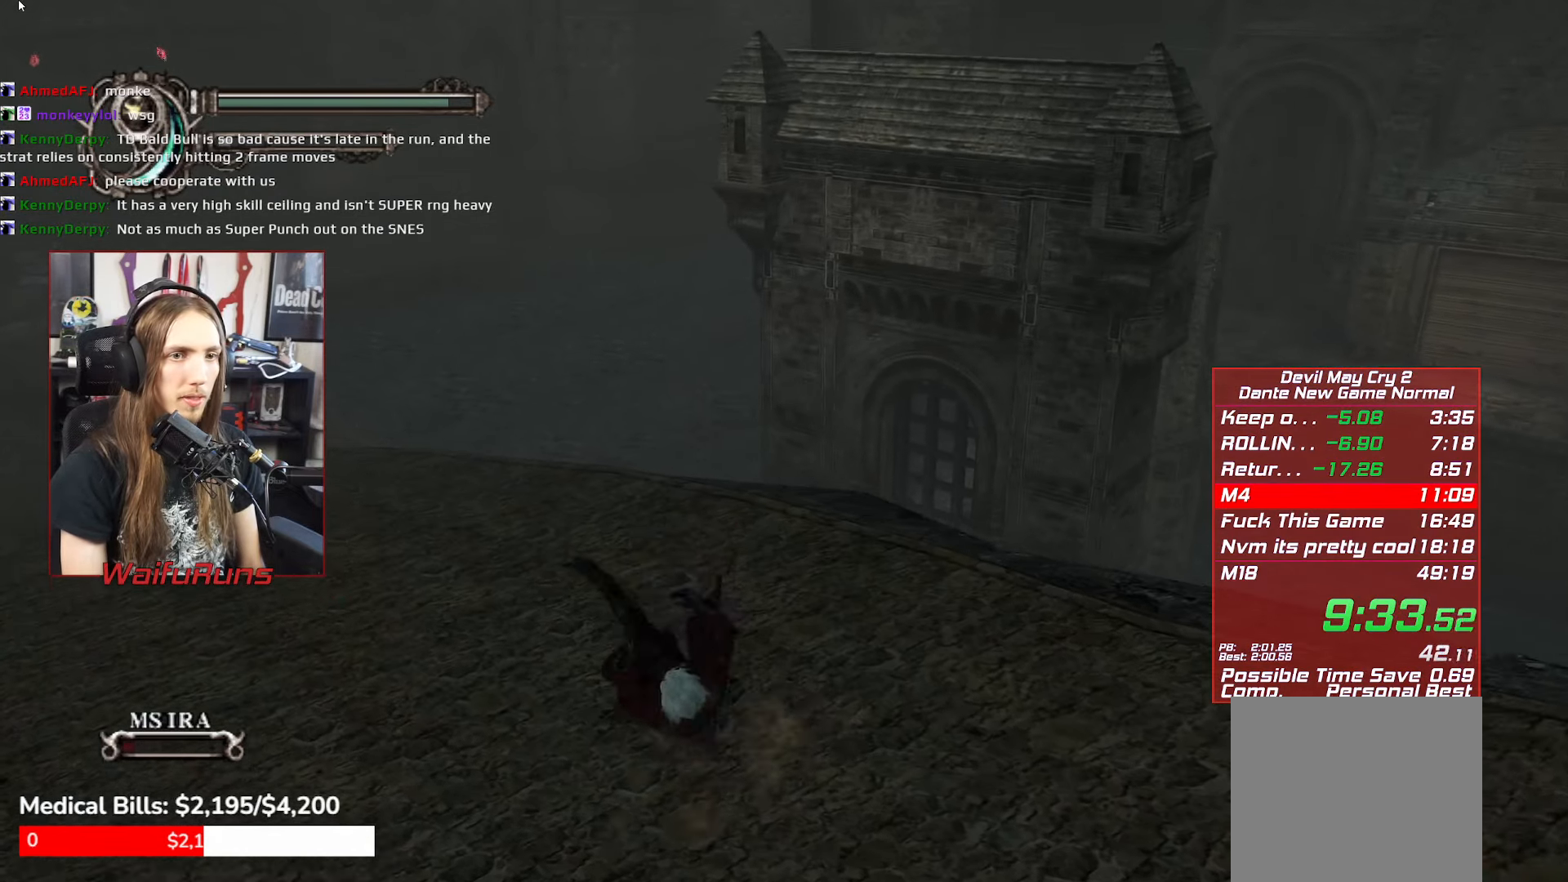
{"buttons": [], "left_stick": "center", "right_stick": "center", "button_events": [[50, "B", "up"], [150, "B", "down"], [234, "B", "up"], [350, "B", "down"], [417, "B", "up"]]}
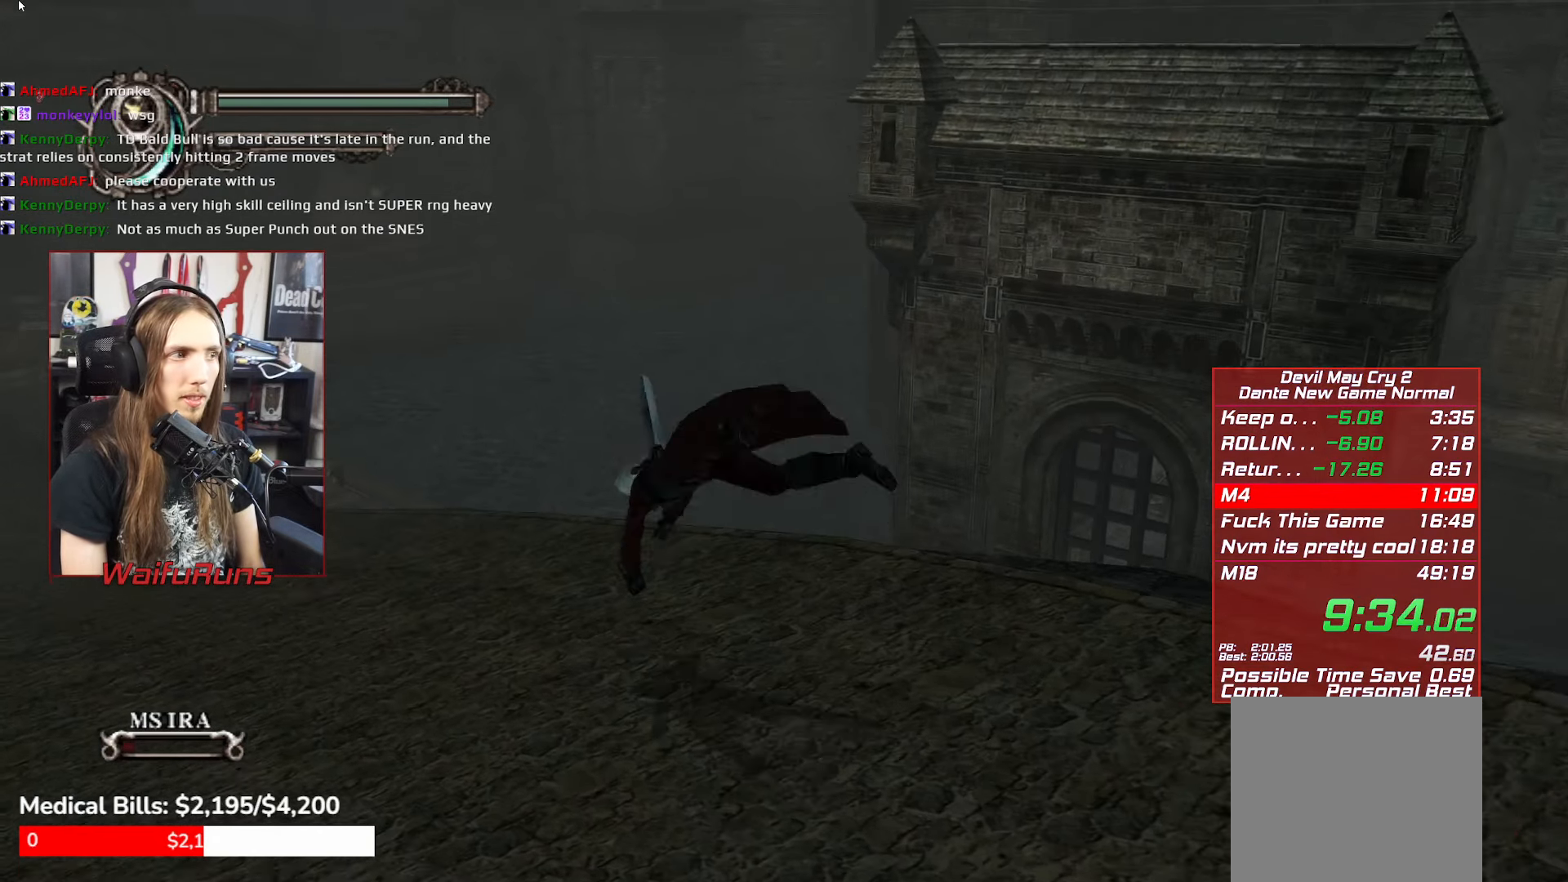
{"buttons": [], "left_stick": "center", "right_stick": "center", "button_events": [[34, "B", "down"], [117, "B", "up"], [217, "B", "down"], [300, "B", "up"], [384, "B", "down"], [467, "B", "up"]]}
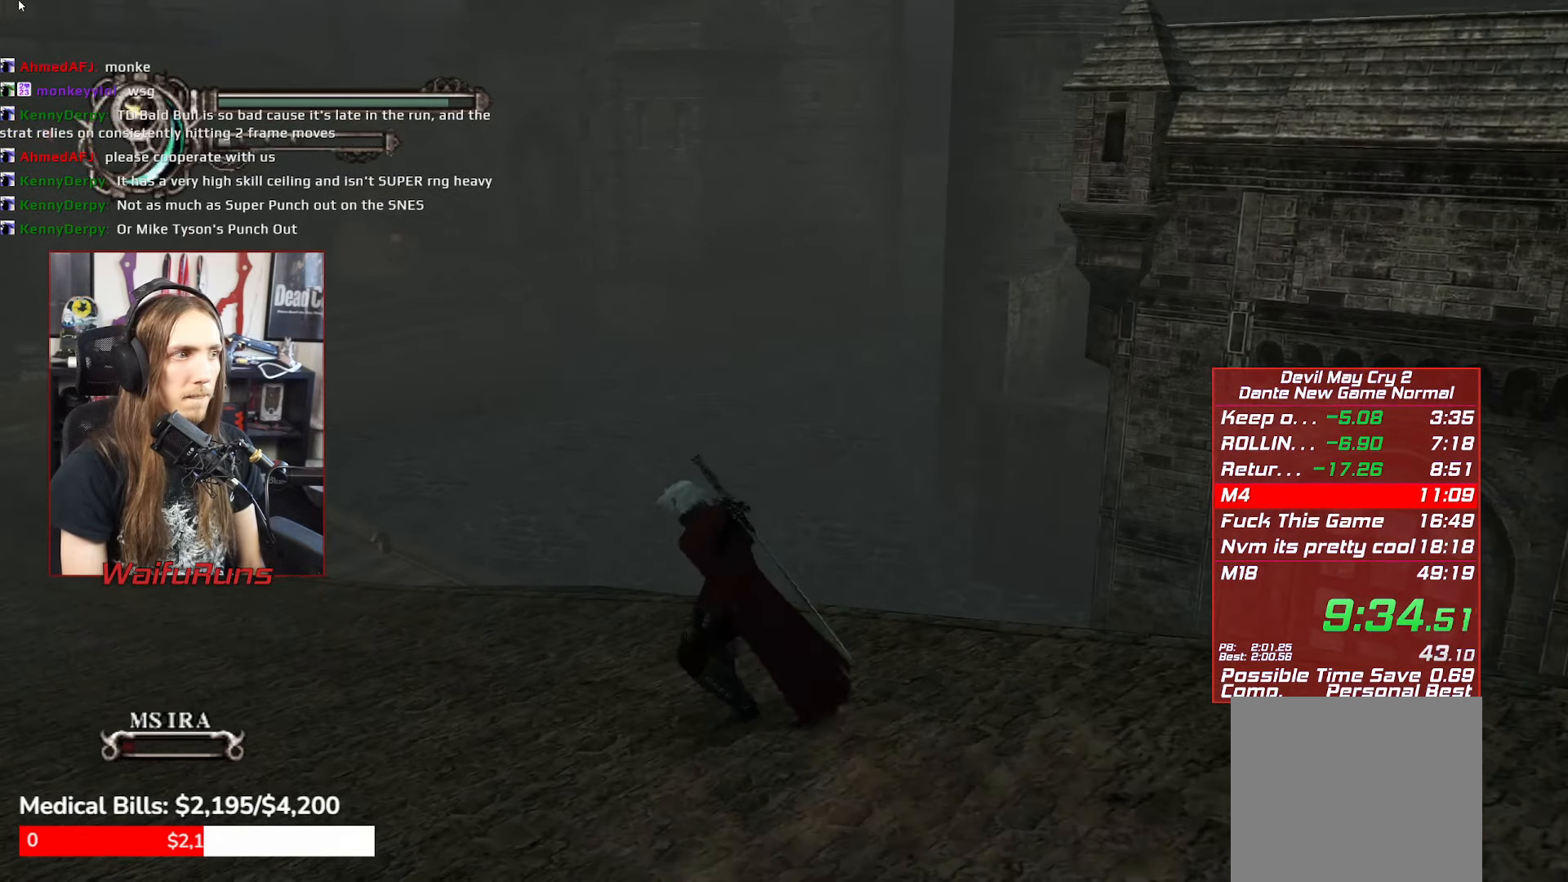
{"buttons": ["B"], "left_stick": "center", "right_stick": "center", "button_events": [[100, "B", "down"], [167, "B", "up"], [267, "B", "down"], [350, "B", "up"], [467, "B", "down"]]}
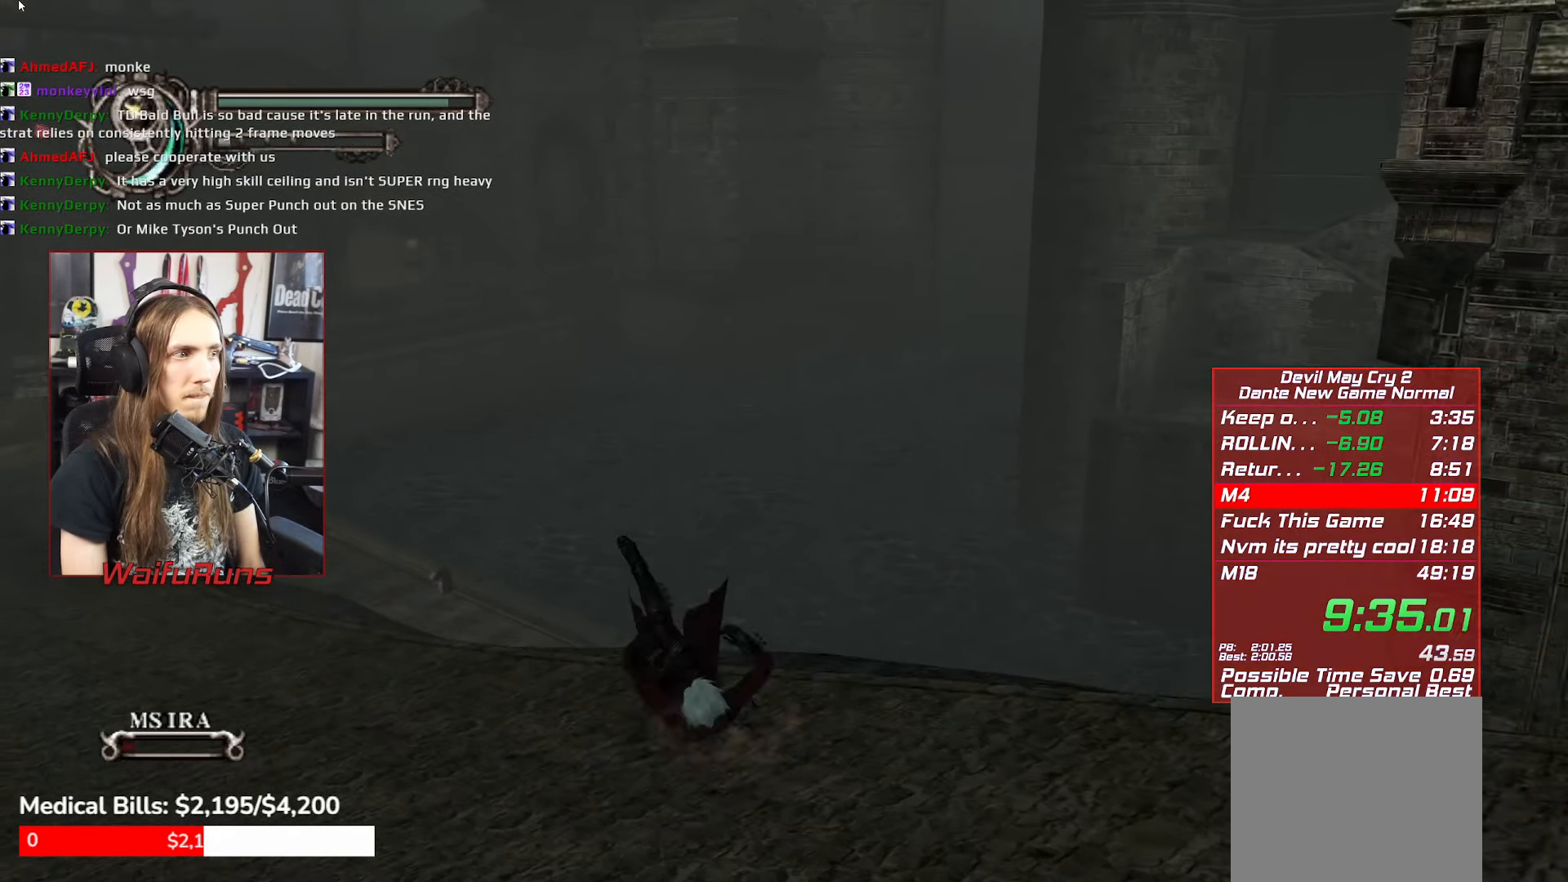
{"buttons": [], "left_stick": "up-left", "right_stick": "center", "button_events": [[50, "B", "up"], [167, "B", "down"], [234, "B", "up"], [334, "B", "down"], [434, "B", "up"]]}